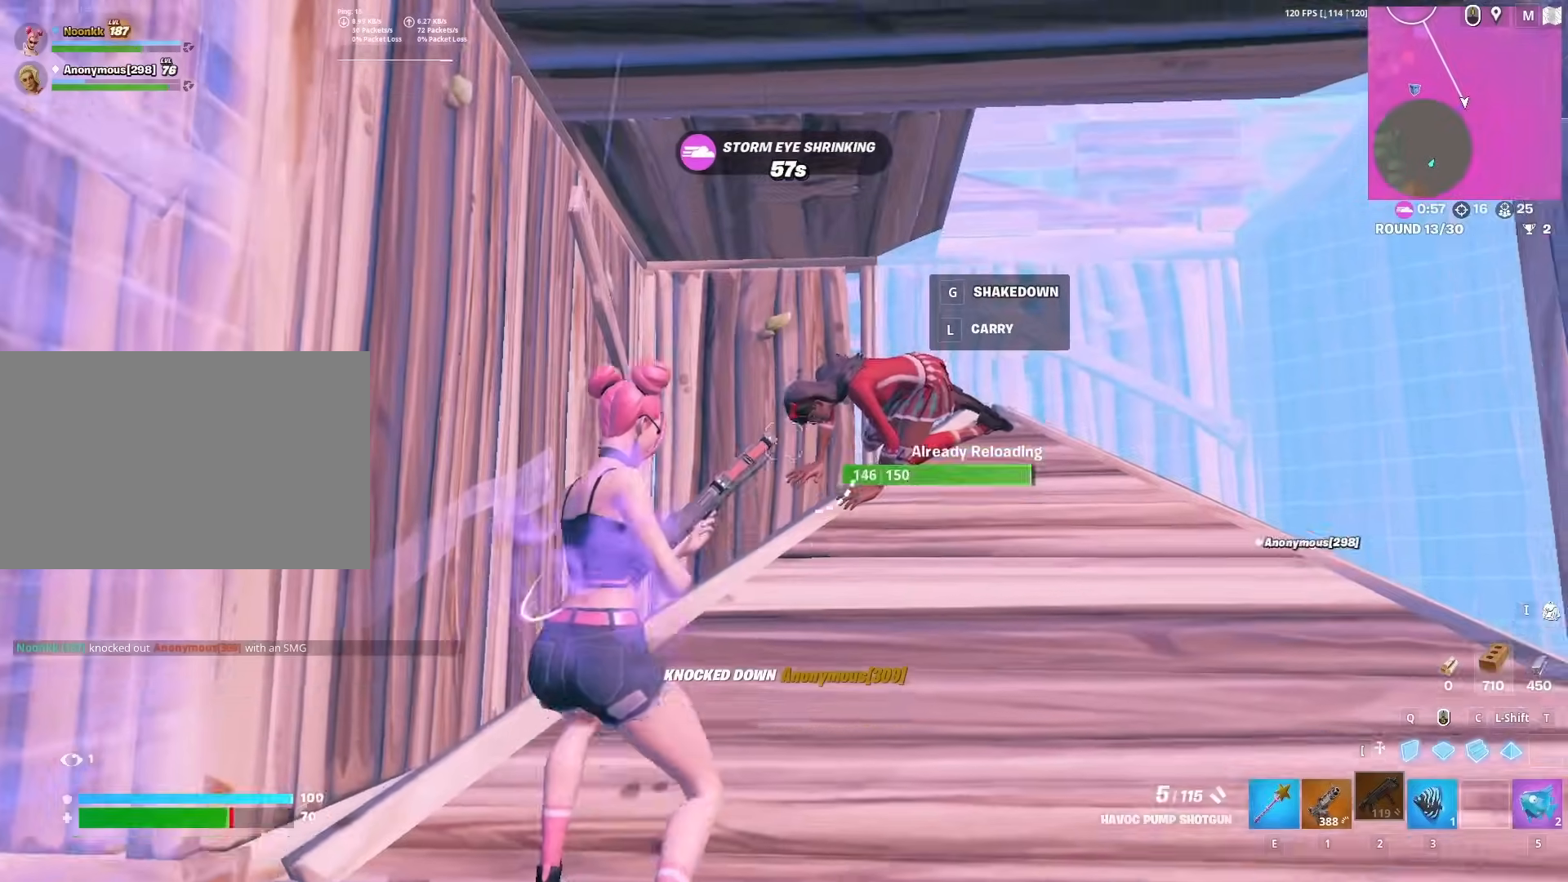
Gameplay with keyboard and mouse; each line is a JSON object with the keys and mouse buttons held at the frame after it. "events" lists presses ("down") and releases ("up") of "1", "2", "3", "4", "5", "a", "alt", "c", "caps_lock", "ctrl", "d", "e", "f", "g", "q", "r", "s", "shift", "space", "t", "tab", "v", "w", "x", "z", "mouse_left", "mouse_wheel" and "mouse_right" between this image and that frame as [ms after this image, input, new state], when the widget could be followed in between. "mouse_left", "mouse_wheel", "mouse_right" = the "left", "wheel", "right" buttons of the "mouse" list. No other keys are recorded. "wheel" means that the mouse wheel is clicked or scrolled. "mouse_move" is the direction in which the mouse moves at that frame (one of eight, or "still"), when it could be read.
{"keys": ["a", "w"], "mouse": [], "mouse_move": "down", "events": [[67, "mouse_left", "down"], [117, "space", "up"], [167, "mouse_left", "up"], [167, "r", "down"], [217, "r", "up"], [300, "r", "down"], [350, "mouse_wheel", "down"], [350, "r", "up"], [400, "a", "down"], [450, "mouse_wheel", "up"], [450, "r", "down"], [483, "r", "up"]]}
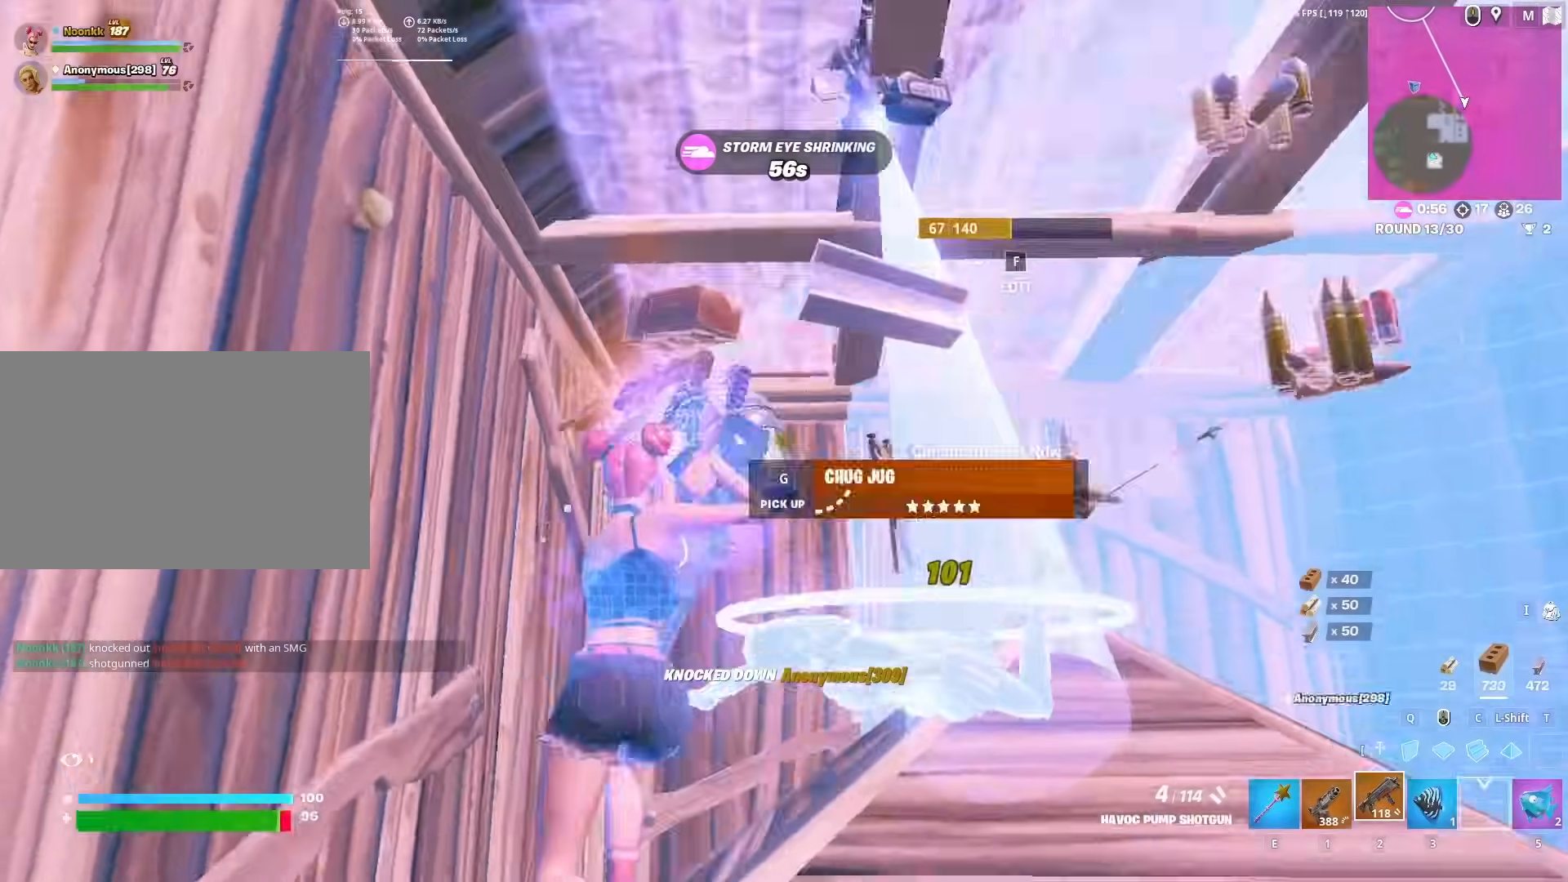
{"keys": [], "mouse": [], "mouse_move": "left", "events": [[33, "a", "up"], [33, "r", "down"], [83, "r", "up"], [133, "r", "down"], [217, "r", "up"], [267, "r", "down"], [267, "w", "up"], [317, "r", "up"], [417, "r", "down"], [450, "r", "up"]]}
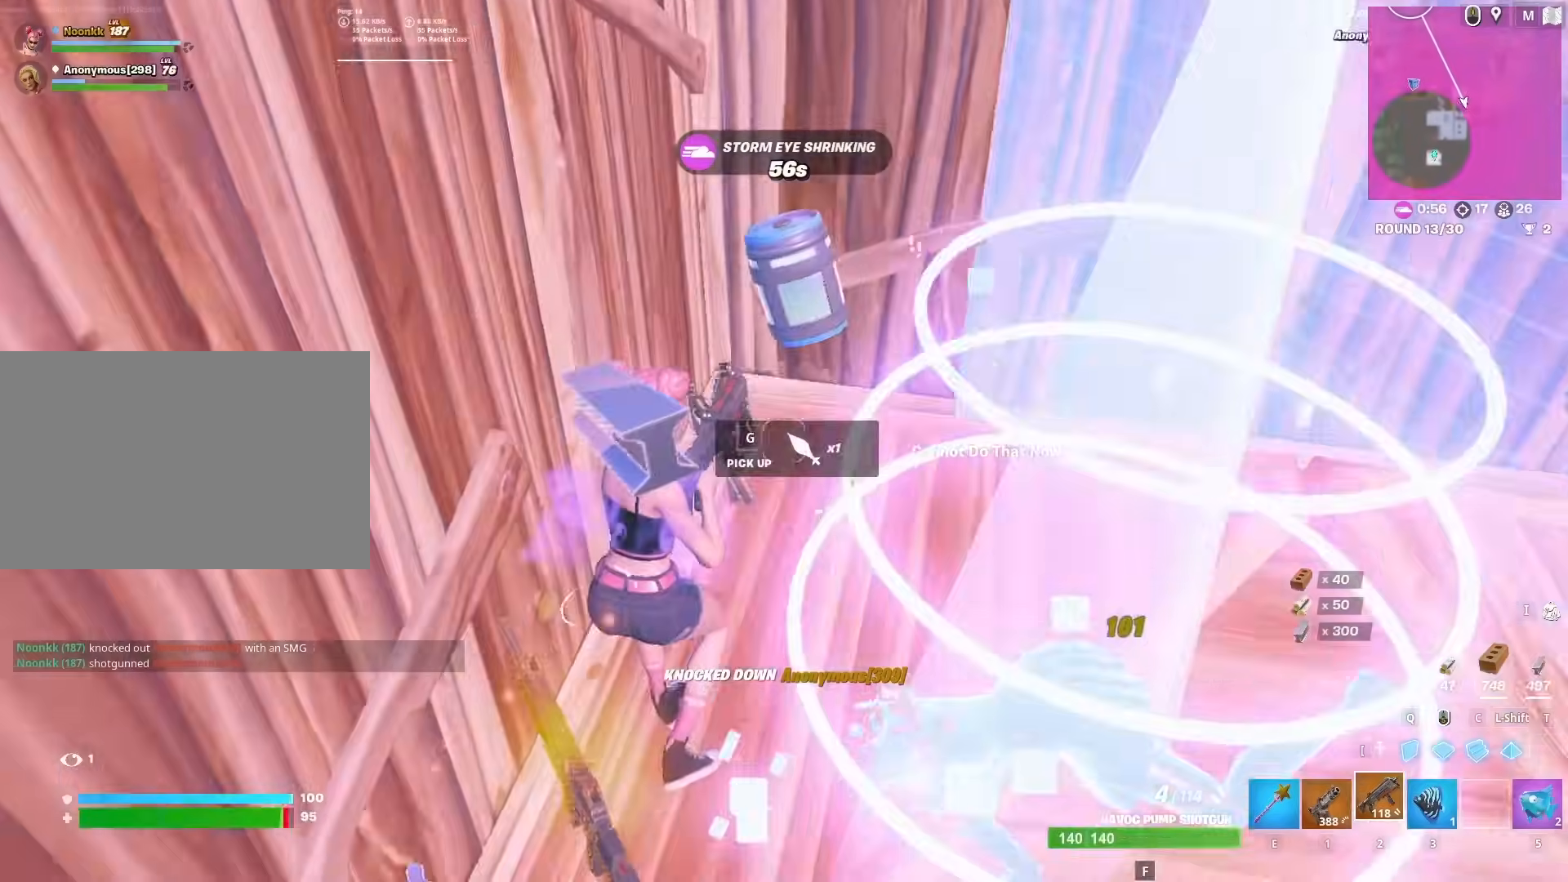
{"keys": ["s"], "mouse": [], "mouse_move": "left", "events": [[50, "r", "down"], [100, "s", "down"], [133, "r", "up"], [383, "d", "down"], [417, "d", "up"]]}
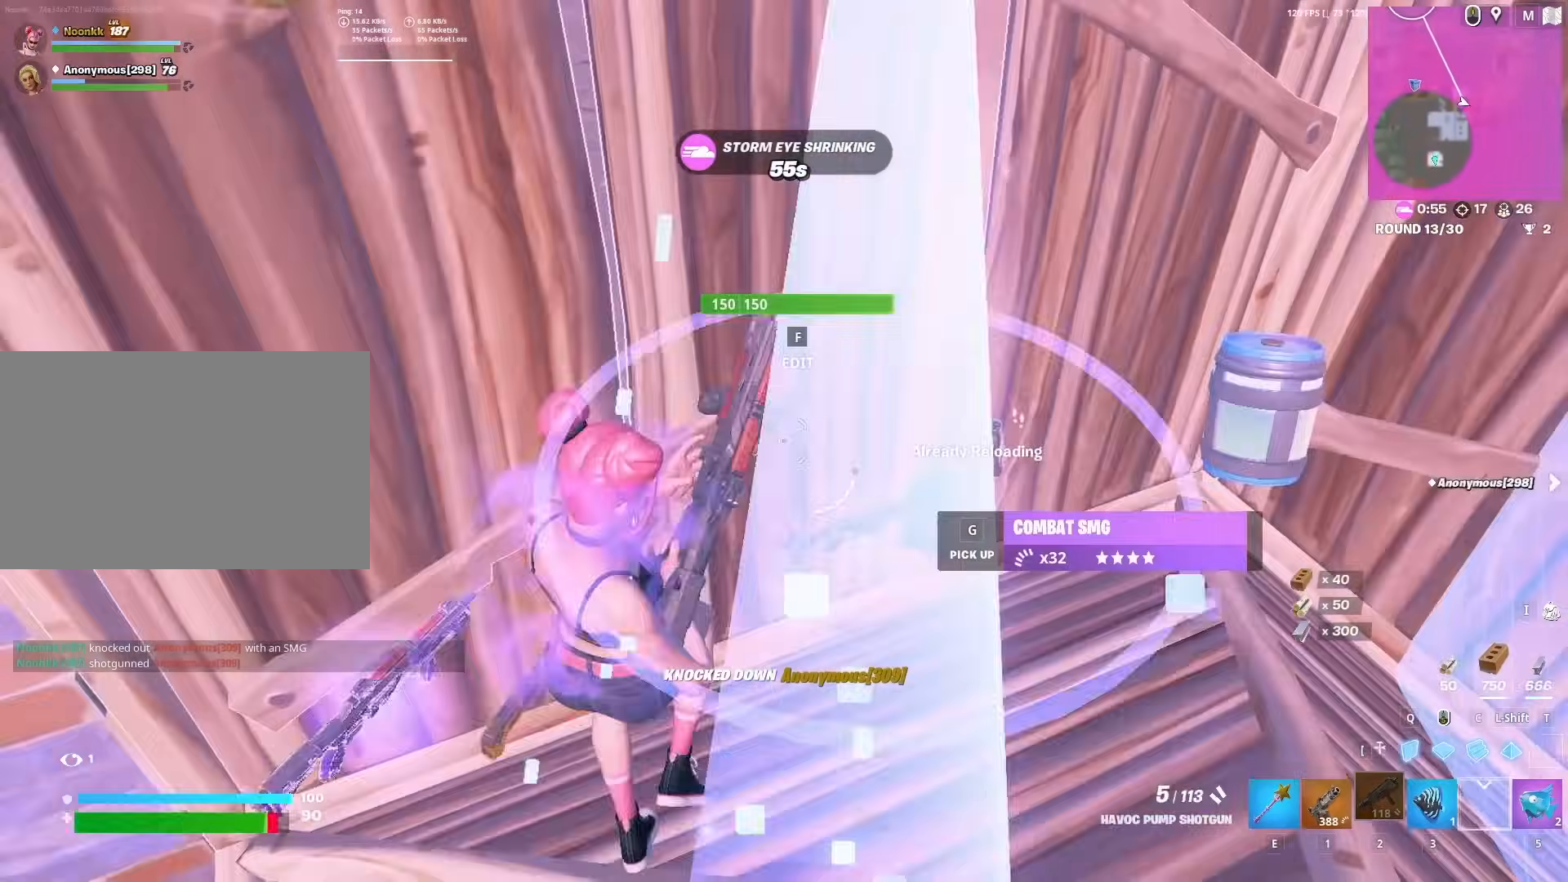
{"keys": ["w"], "mouse": [], "mouse_move": "up-right", "events": [[67, "d", "down"], [117, "s", "up"], [200, "w", "down"], [300, "d", "up"]]}
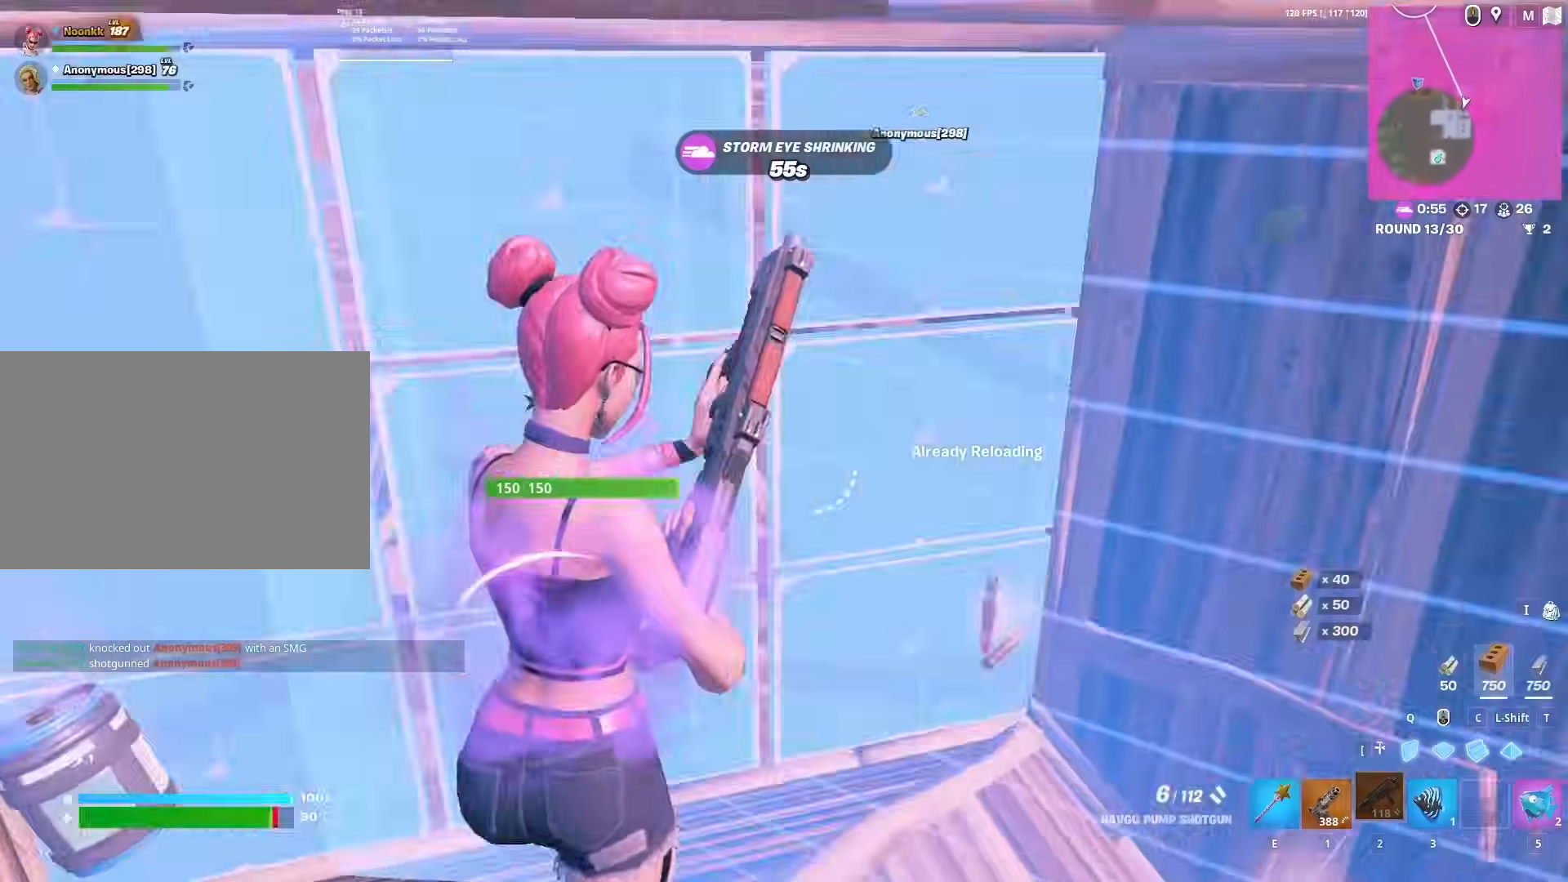
{"keys": [], "mouse": [], "mouse_move": "up", "events": [[33, "f", "down"], [33, "mouse_left", "down"], [117, "f", "up"], [217, "mouse_left", "up"], [283, "d", "down"], [283, "w", "up"], [367, "d", "up"]]}
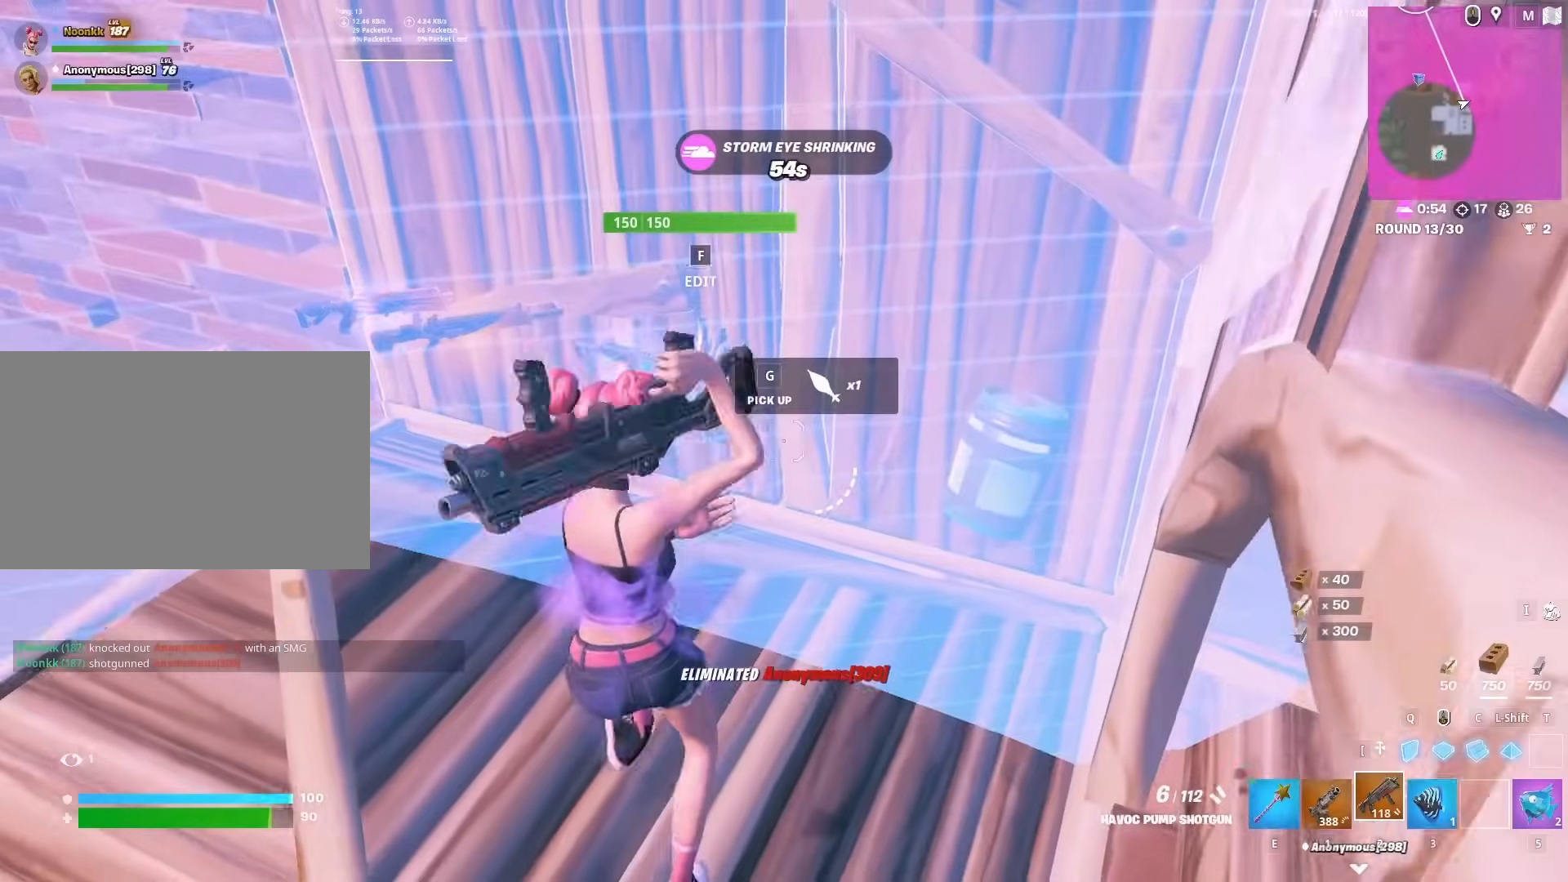
{"keys": ["a", "r", "w"], "mouse": [], "mouse_move": "still", "events": [[100, "1", "down"], [100, "w", "down"], [150, "1", "up"], [183, "w", "up"], [333, "r", "down"], [383, "r", "up"], [433, "w", "down"], [483, "a", "down"], [483, "r", "down"]]}
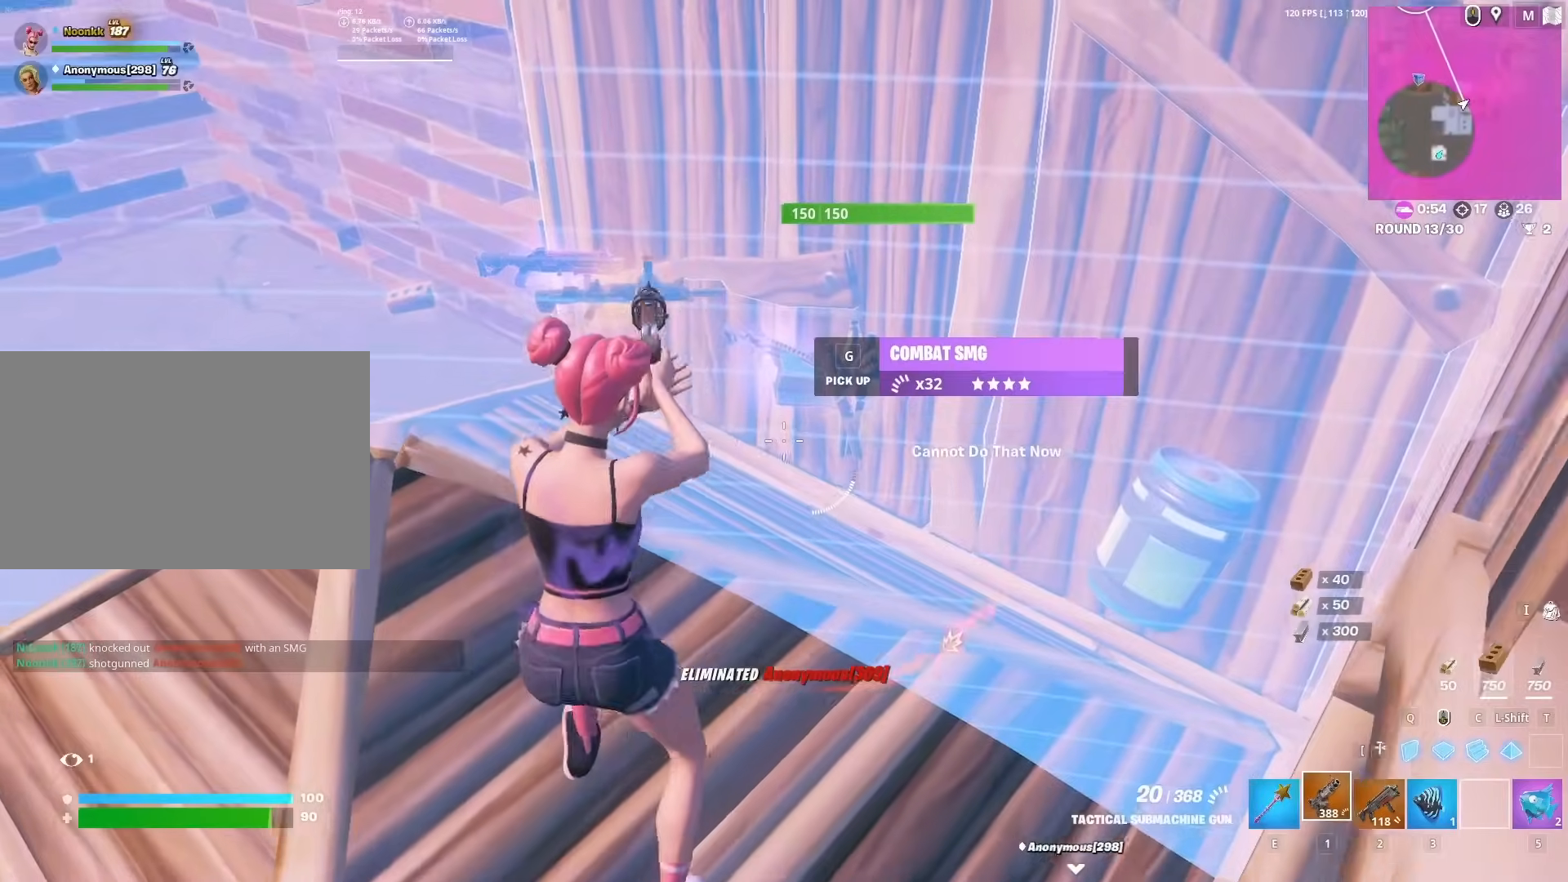
{"keys": ["w"], "mouse": [], "mouse_move": "still", "events": [[17, "r", "up"], [67, "r", "down"], [150, "r", "up"], [200, "r", "down"], [250, "r", "up"], [400, "a", "up"]]}
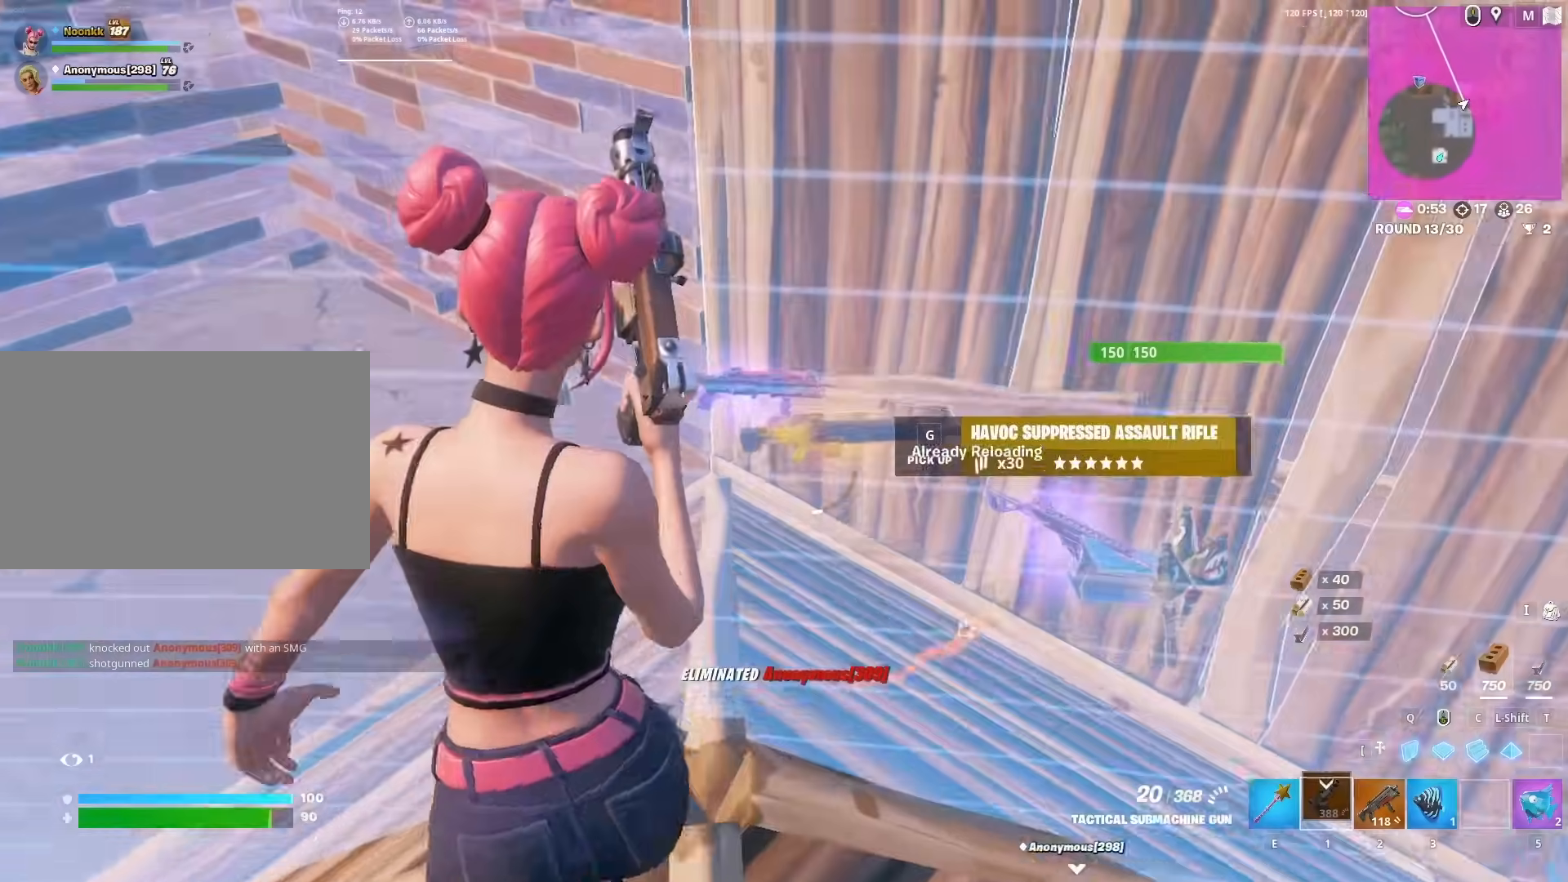
{"keys": ["d"], "mouse": [], "mouse_move": "right", "events": [[183, "w", "up"], [500, "d", "down"]]}
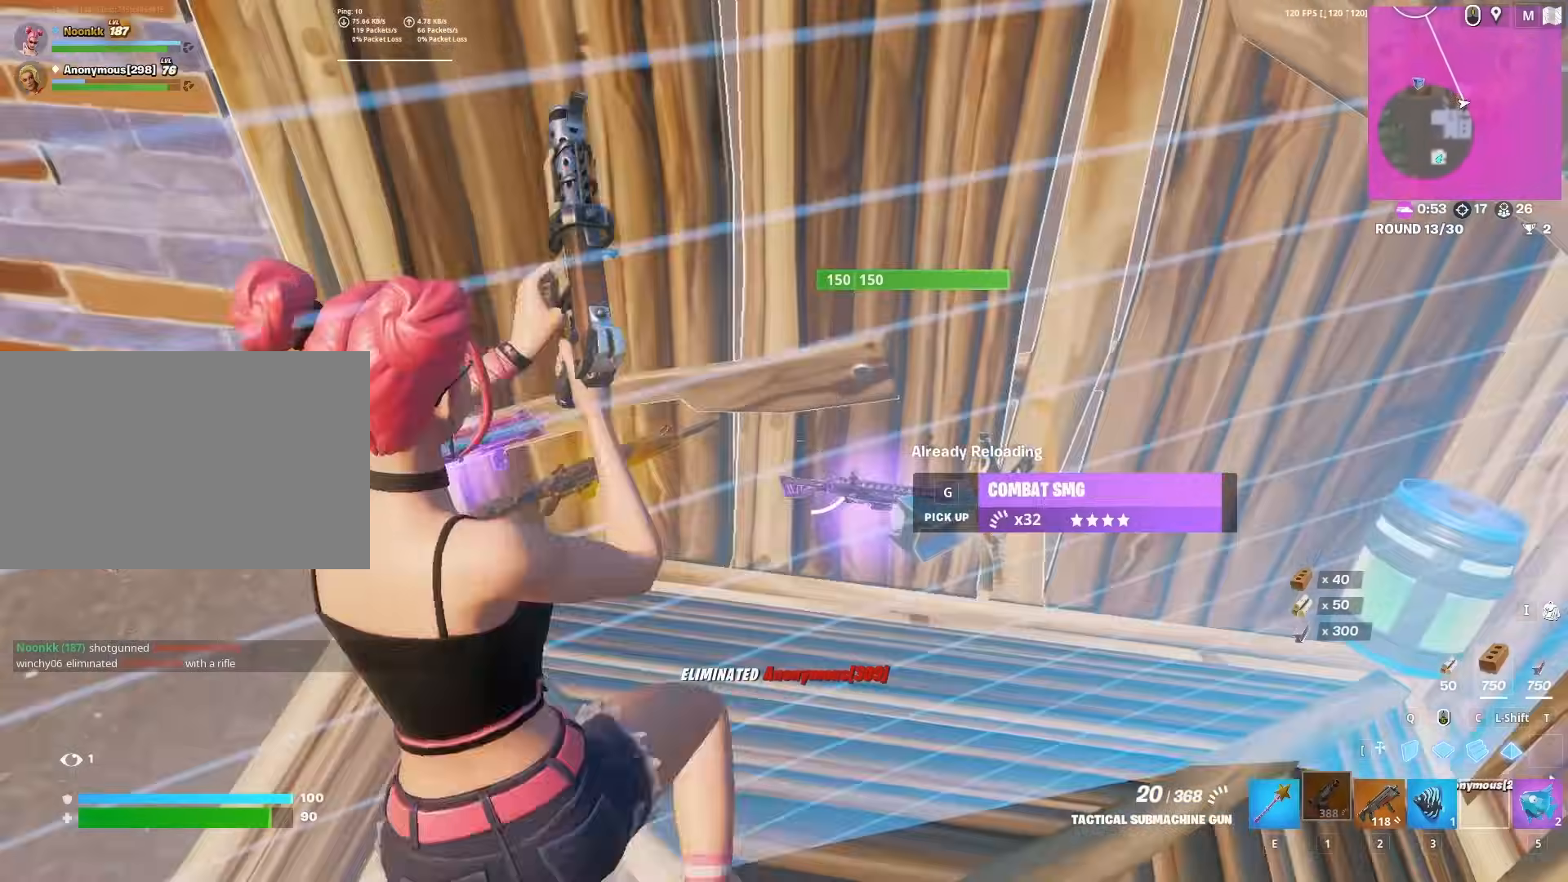
{"keys": ["w"], "mouse": [], "mouse_move": "right", "events": [[333, "w", "down"], [383, "d", "up"]]}
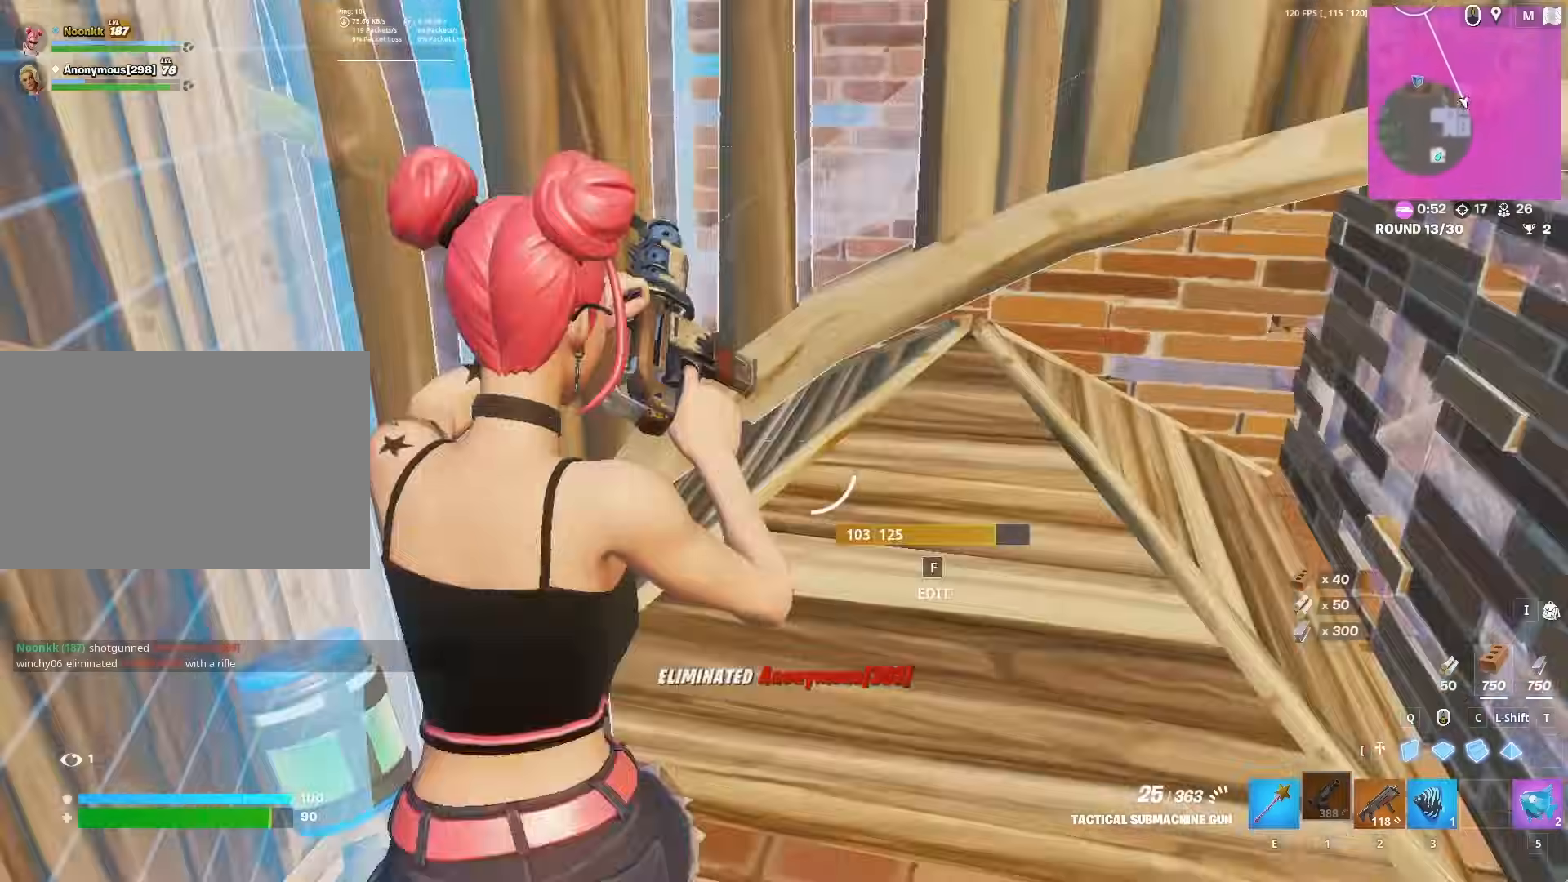
{"keys": ["w"], "mouse": [], "mouse_move": "left", "events": [[250, "2", "down"], [300, "d", "down"], [350, "2", "up"], [400, "d", "up"]]}
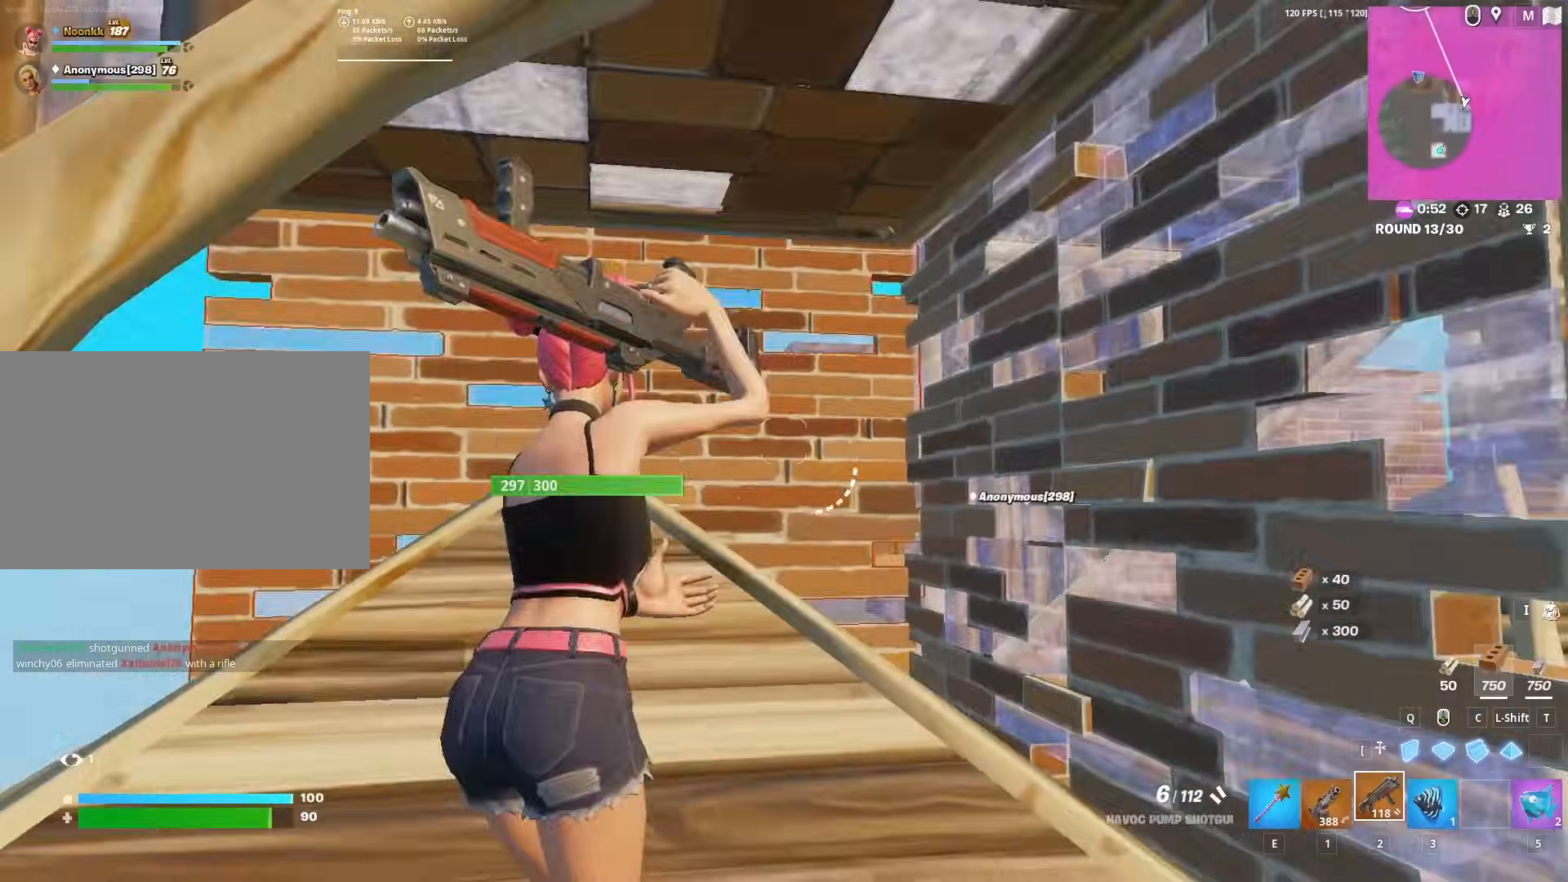
{"keys": ["a", "w"], "mouse": [], "mouse_move": "down", "events": [[267, "a", "down"]]}
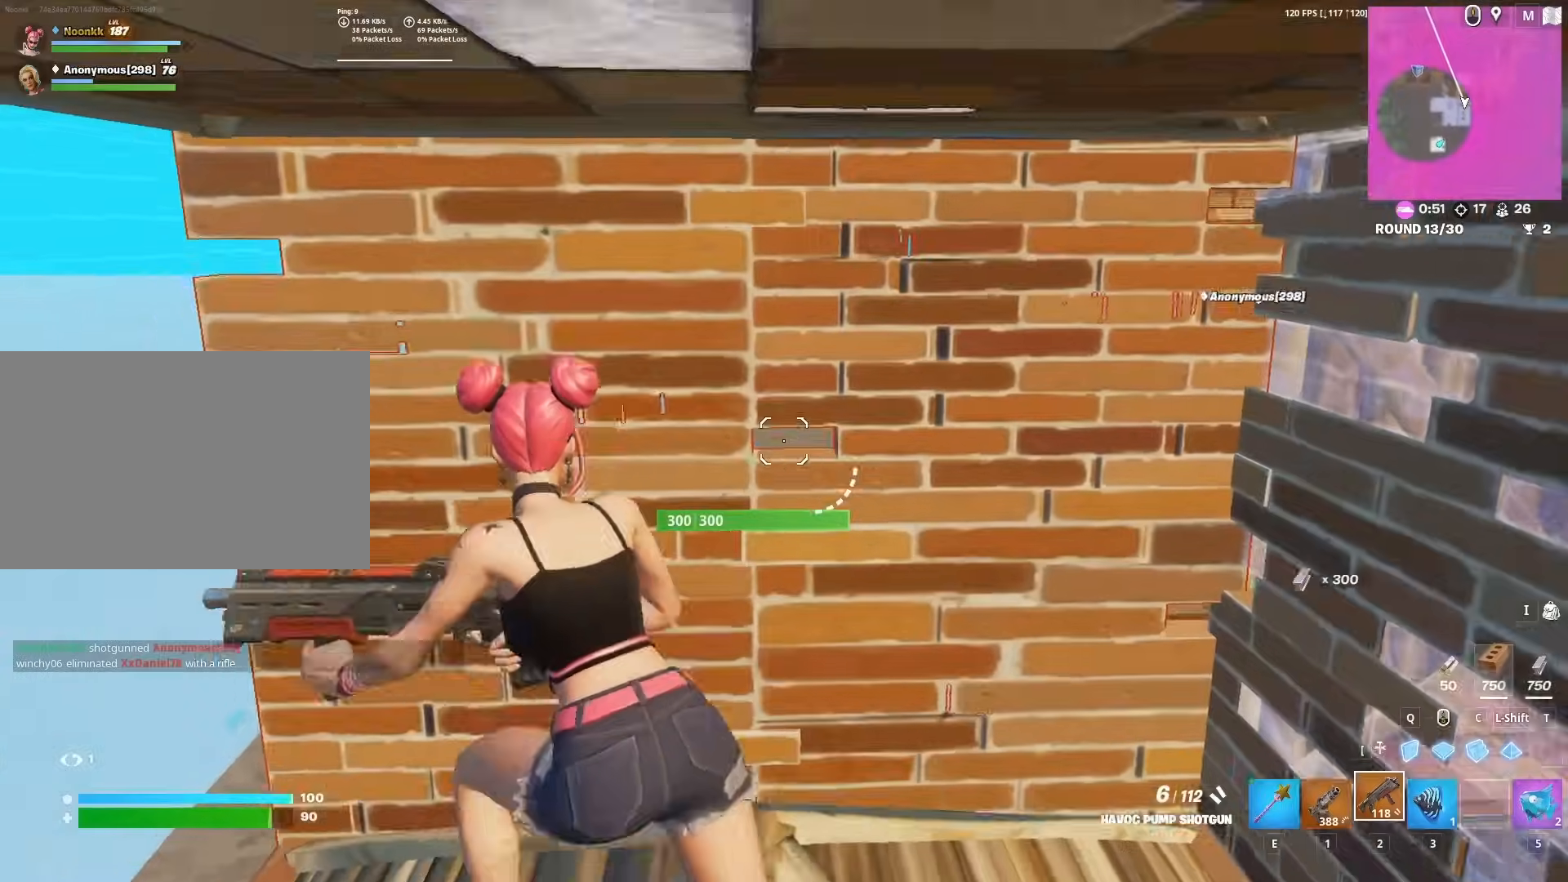
{"keys": ["a", "w"], "mouse": [], "mouse_move": "right", "events": [[183, "x", "down"], [333, "x", "up"]]}
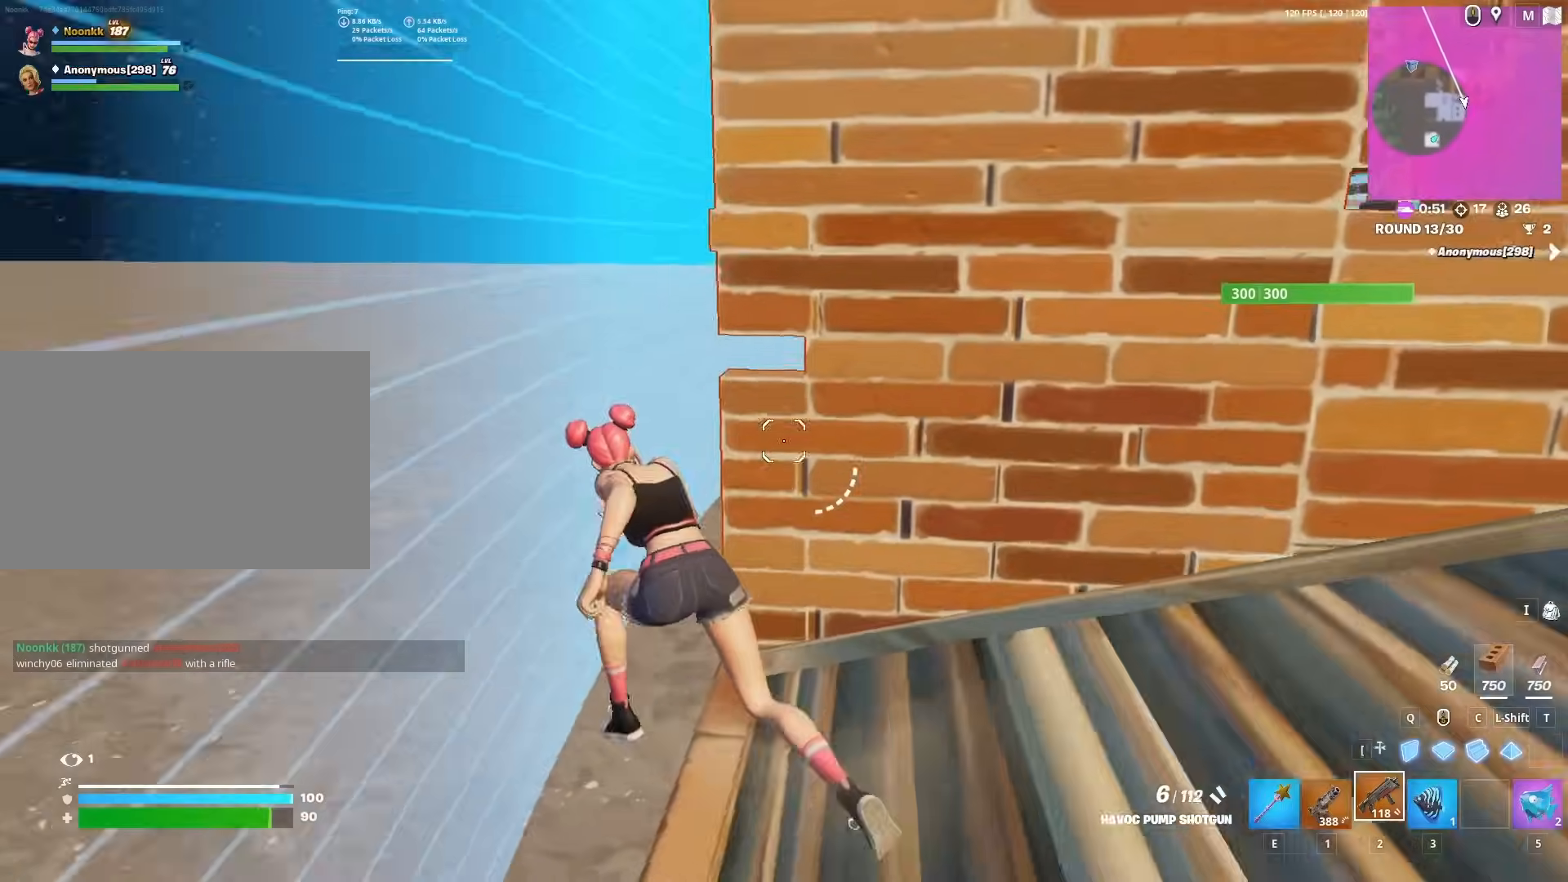
{"keys": ["a", "w"], "mouse": [], "mouse_move": "up", "events": []}
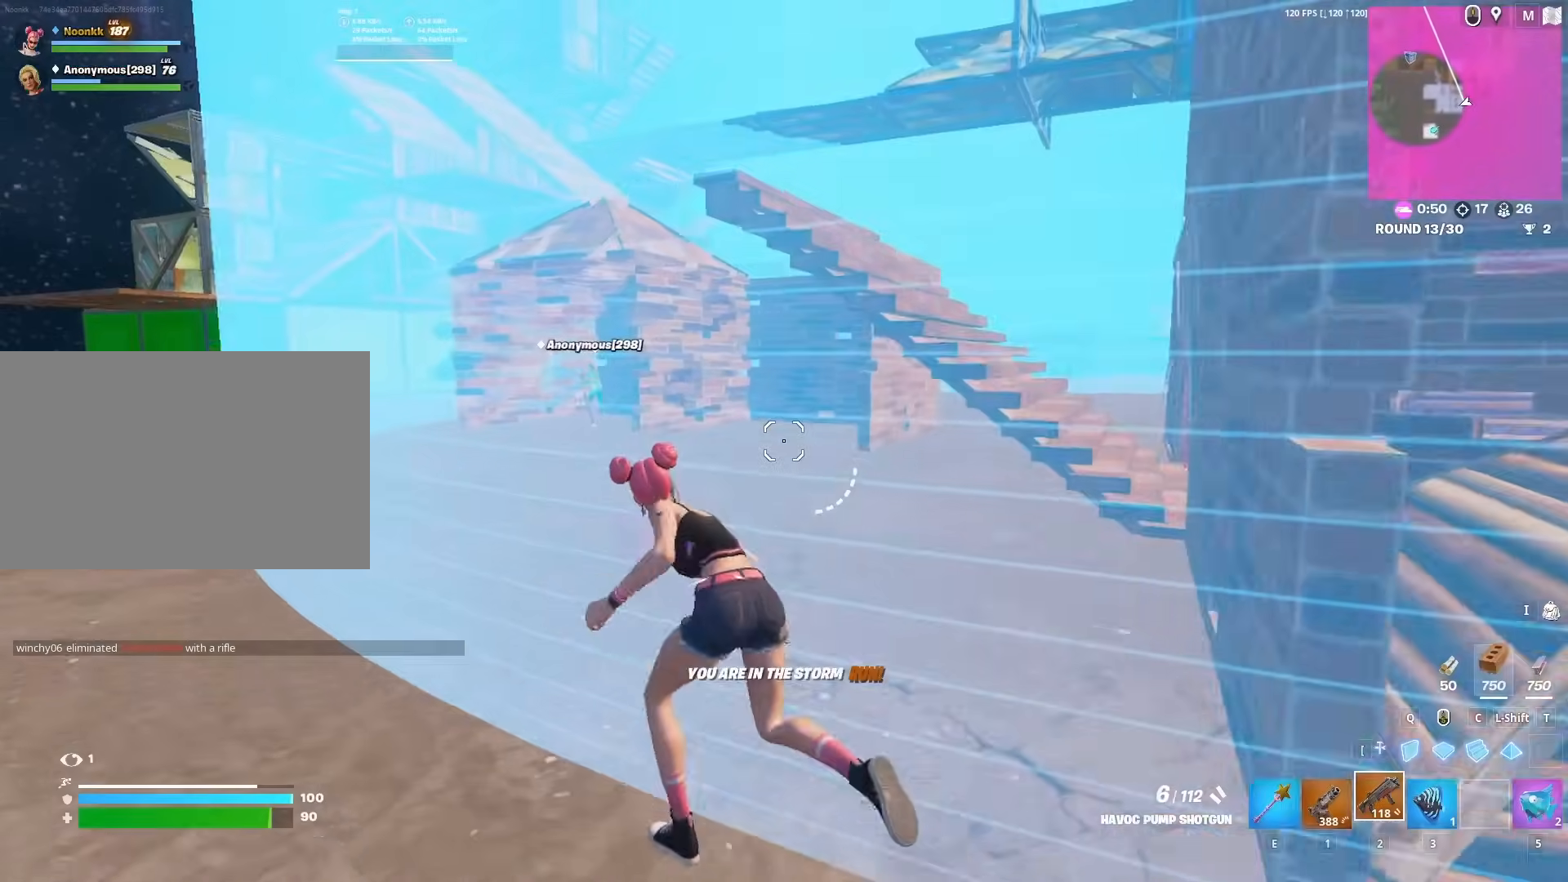
{"keys": ["w"], "mouse": ["left"], "mouse_move": "down", "events": [[267, "x", "down"], [317, "a", "up"], [317, "space", "down"], [367, "x", "up"], [400, "q", "down"], [450, "space", "up"], [500, "mouse_left", "down"], [500, "q", "up"]]}
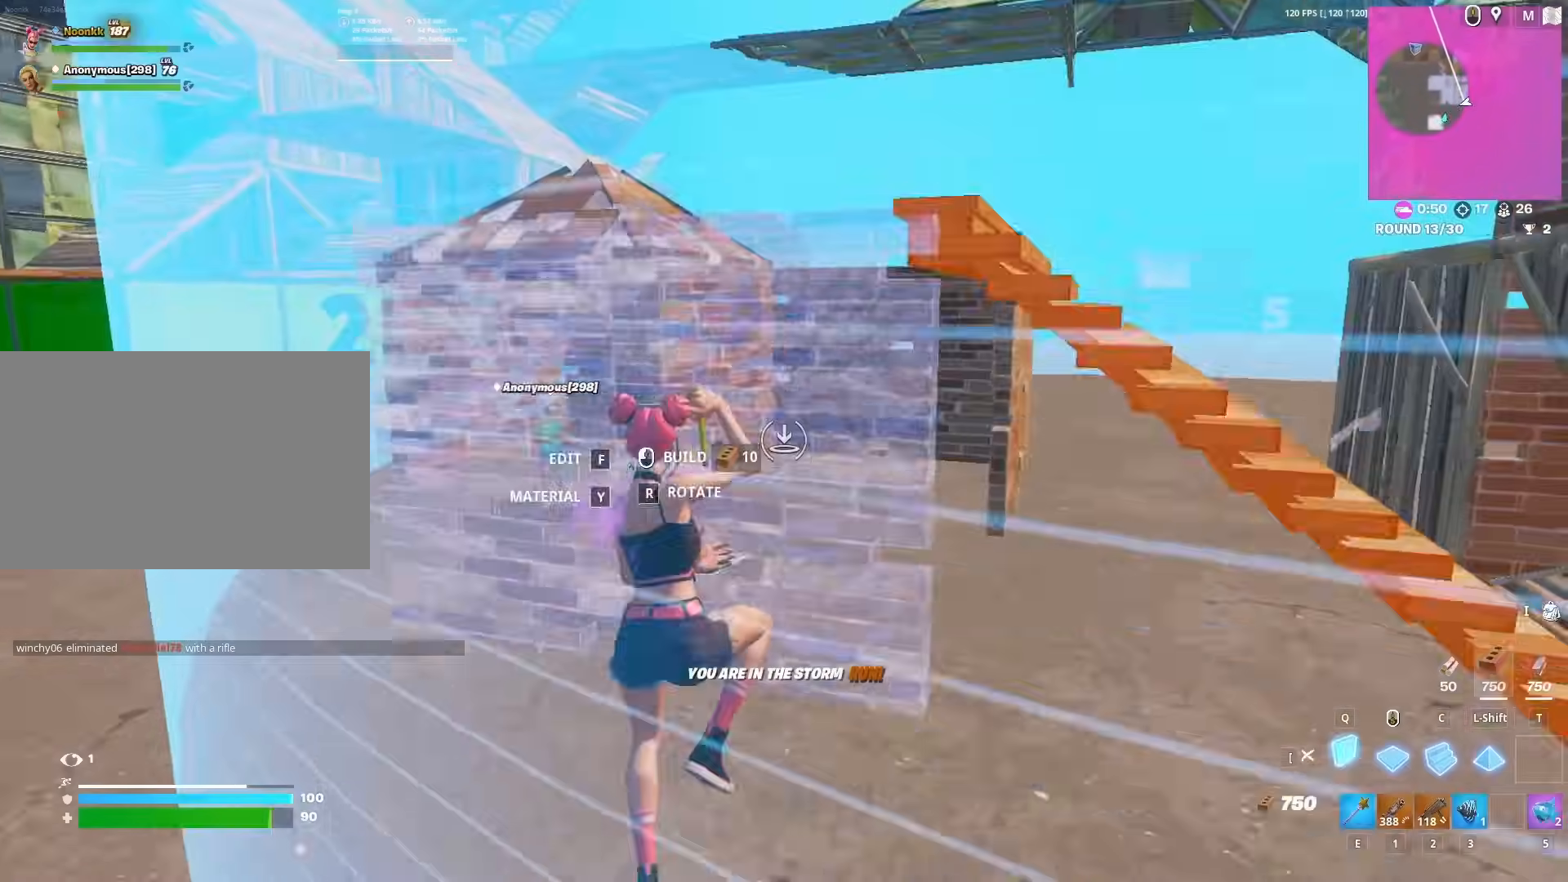
{"keys": ["w"], "mouse": ["left"], "mouse_move": "up-right", "events": [[50, "c", "down"], [133, "c", "up"], [183, "2", "down"], [233, "mouse_left", "up"], [283, "2", "up"], [467, "mouse_left", "down"]]}
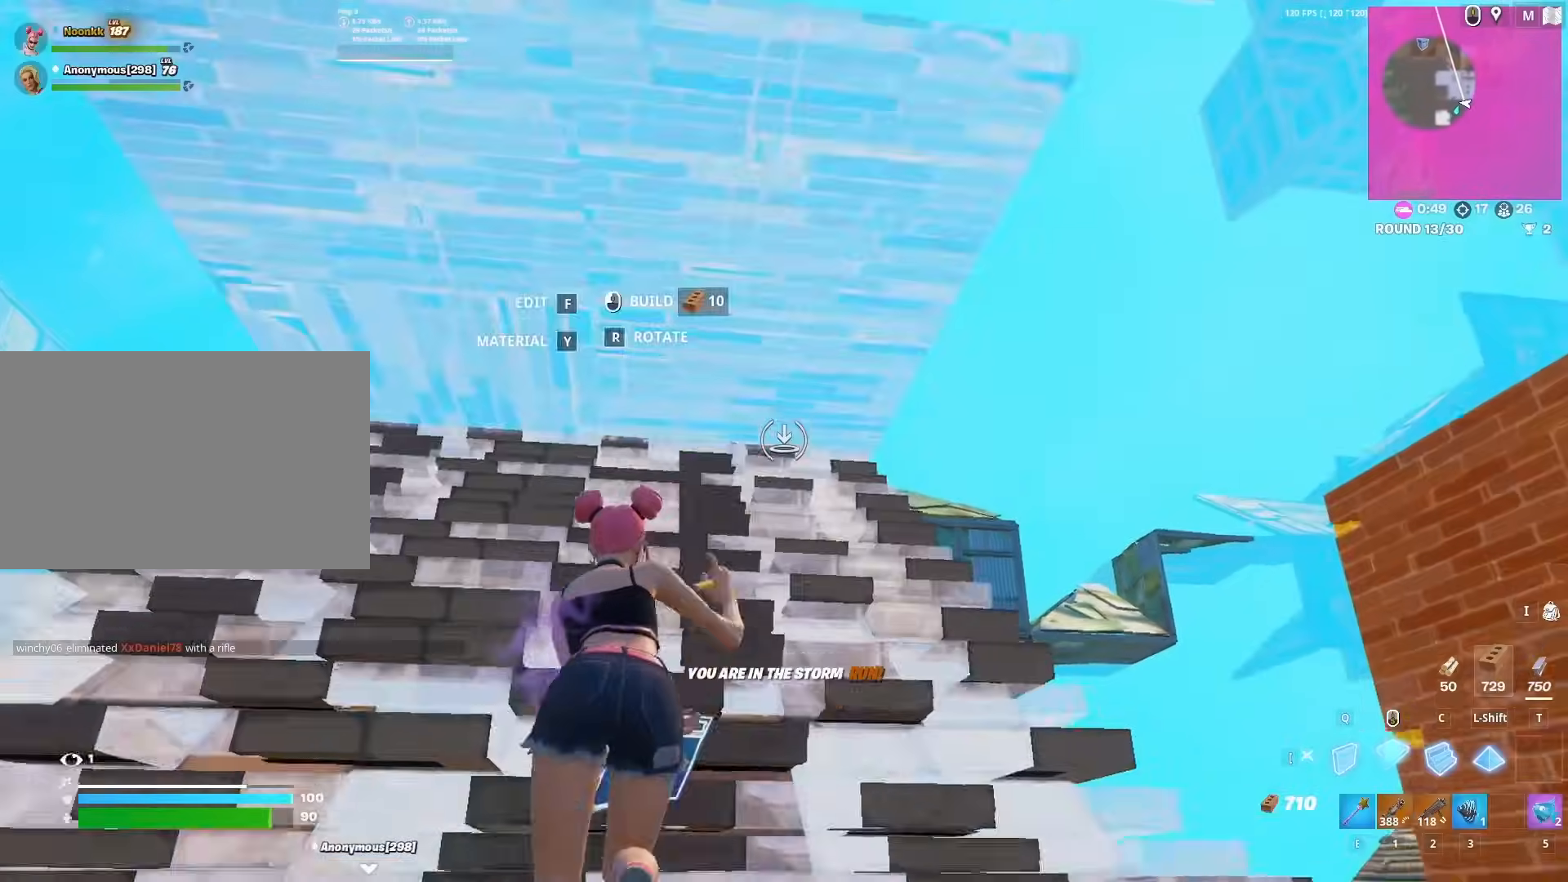
{"keys": ["q", "w"], "mouse": ["left"], "mouse_move": "left", "events": [[67, "shift", "down"], [100, "a", "down"], [100, "e", "down"], [100, "mouse_left", "up"], [167, "a", "up"], [167, "e", "up"], [167, "shift", "up"], [217, "f", "down"], [217, "mouse_left", "down"], [267, "f", "up"], [267, "mouse_left", "up"], [367, "f", "down"], [400, "f", "up"], [400, "mouse_left", "down"], [450, "mouse_left", "up"], [450, "q", "down"], [500, "mouse_left", "down"]]}
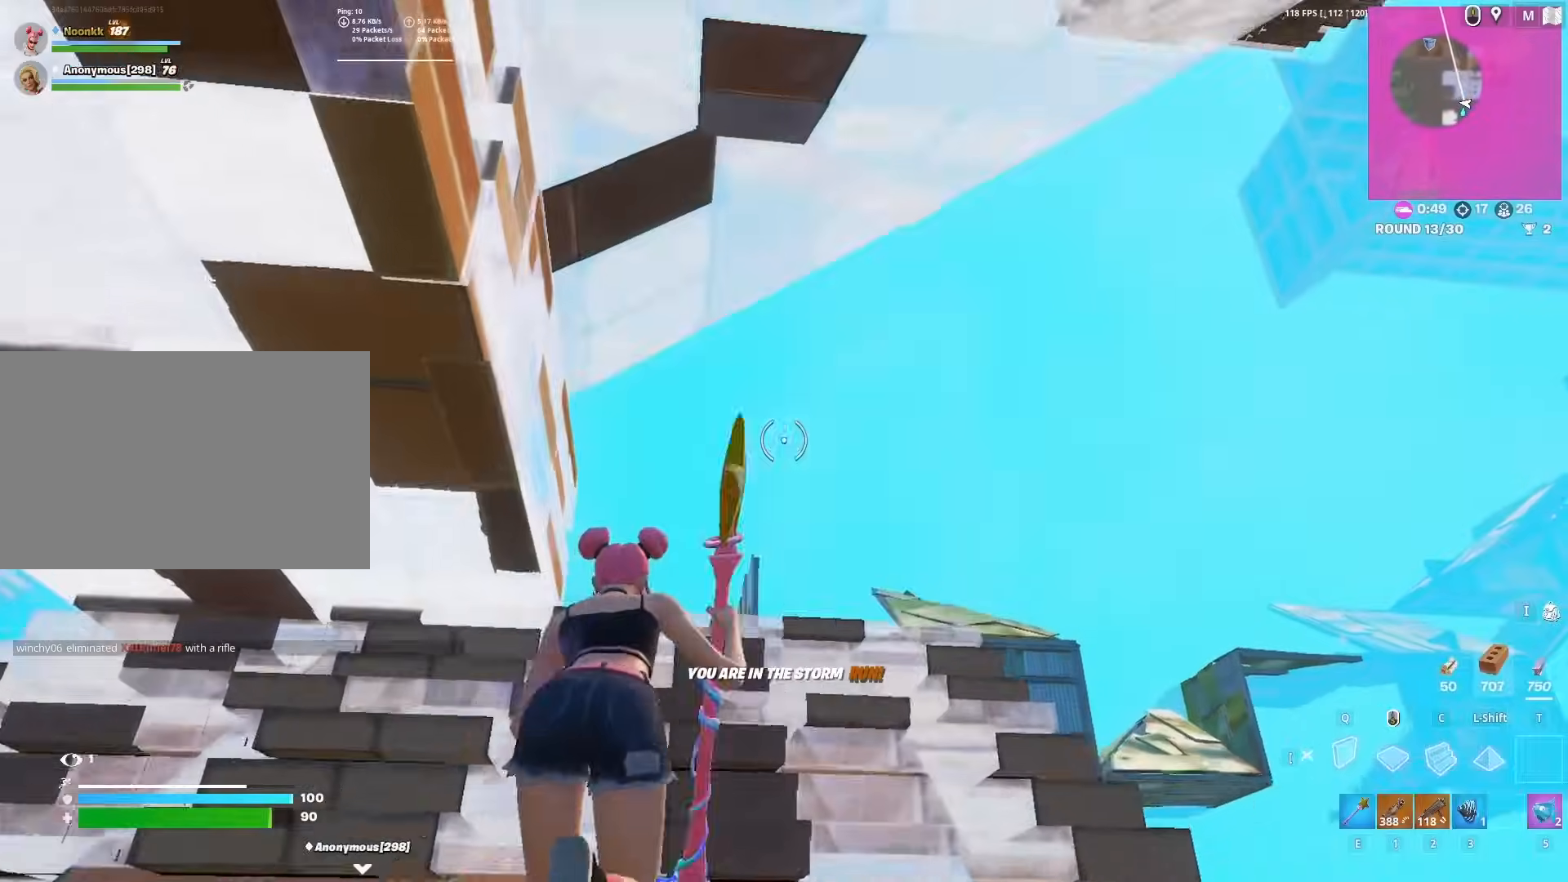
{"keys": ["shift", "w"], "mouse": ["left"], "mouse_move": "up-right", "events": [[50, "e", "down"], [50, "mouse_left", "up"], [50, "q", "up"], [100, "e", "up"], [150, "f", "down"], [200, "mouse_left", "down"], [250, "f", "up"], [283, "mouse_left", "up"], [333, "c", "down"], [333, "mouse_left", "down"], [383, "c", "up"], [417, "shift", "down"]]}
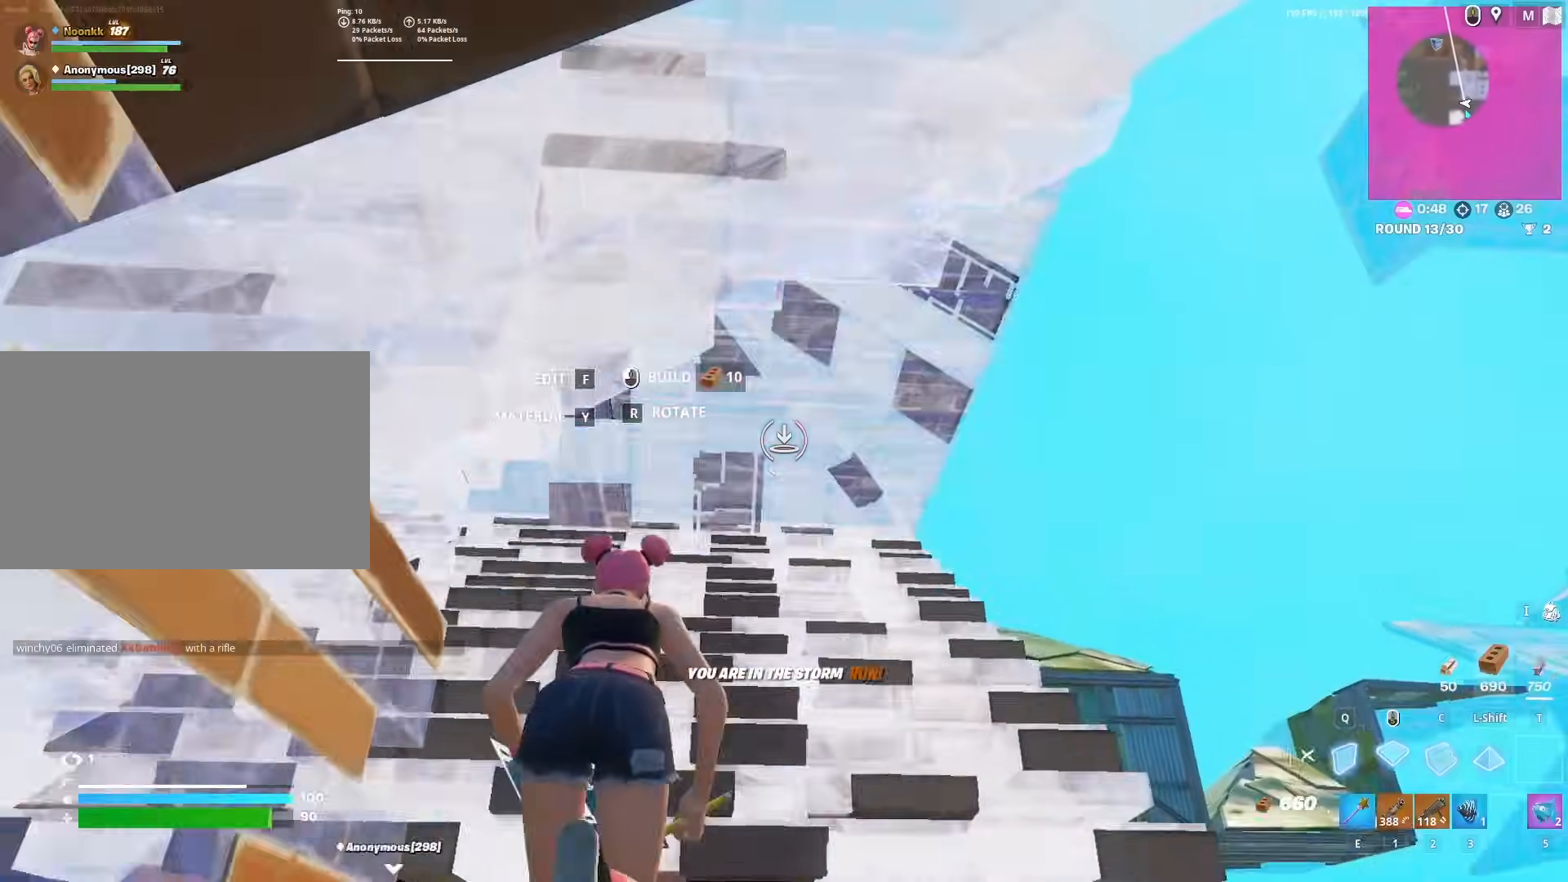
{"keys": ["w"], "mouse": ["left"], "mouse_move": "down-left", "events": [[67, "mouse_left", "up"], [67, "shift", "up"], [167, "f", "down"], [200, "f", "up"], [300, "f", "down"], [350, "f", "up"], [350, "mouse_left", "down"], [400, "mouse_left", "up"], [400, "q", "down"], [450, "q", "up"], [483, "mouse_left", "down"]]}
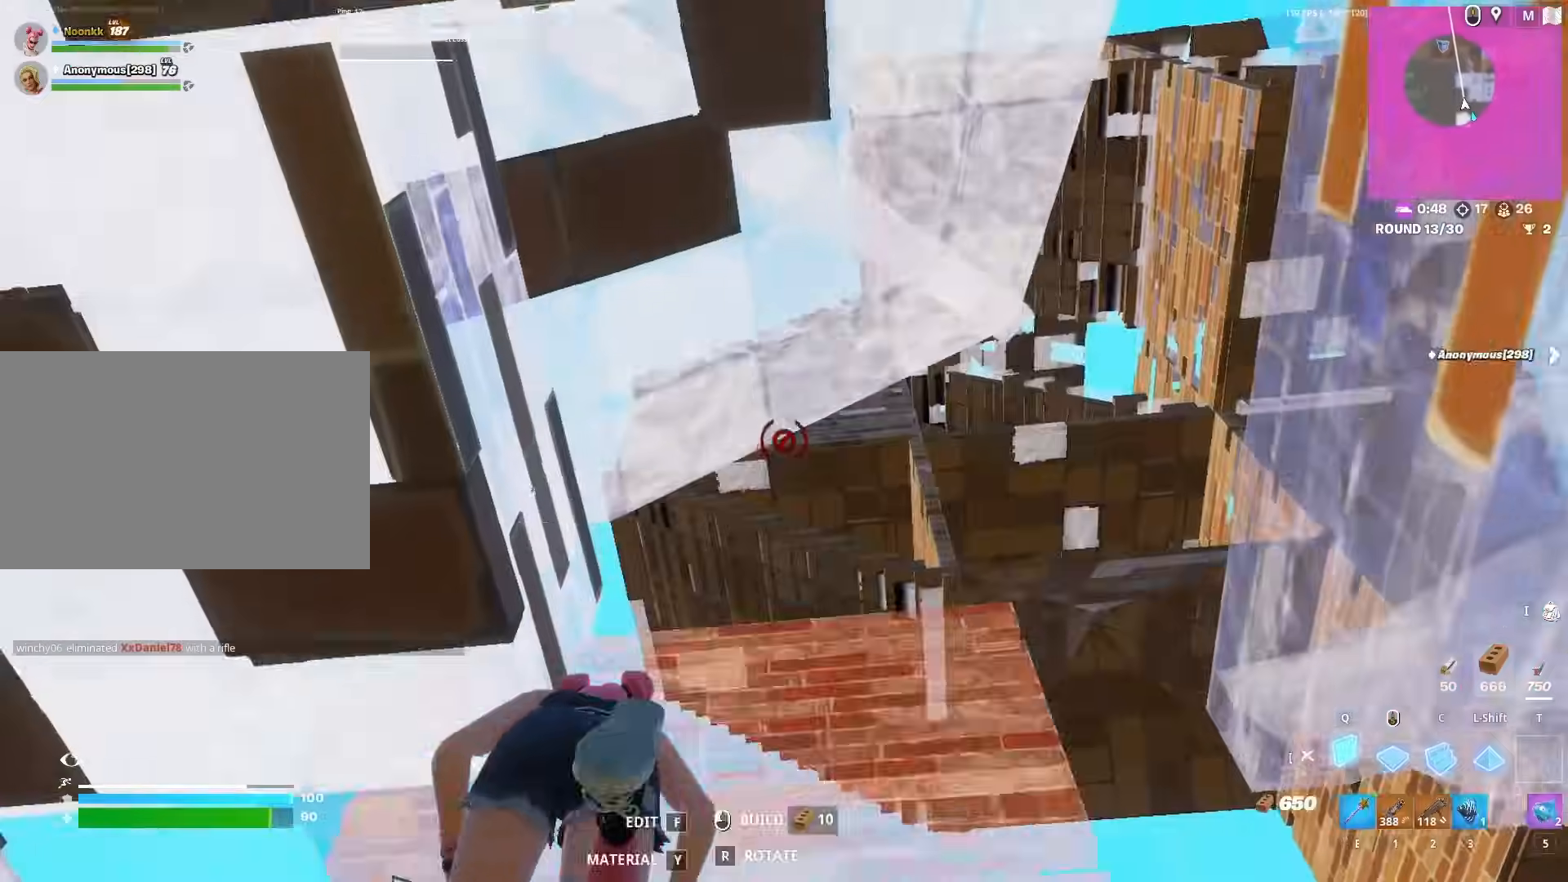
{"keys": ["w"], "mouse": ["left"], "mouse_move": "down-left", "events": [[50, "mouse_left", "up"], [83, "2", "down"], [117, "2", "up"], [167, "space", "down"], [267, "q", "down"], [367, "mouse_left", "down"], [367, "q", "up"], [367, "space", "up"], [467, "a", "down"], [500, "a", "up"]]}
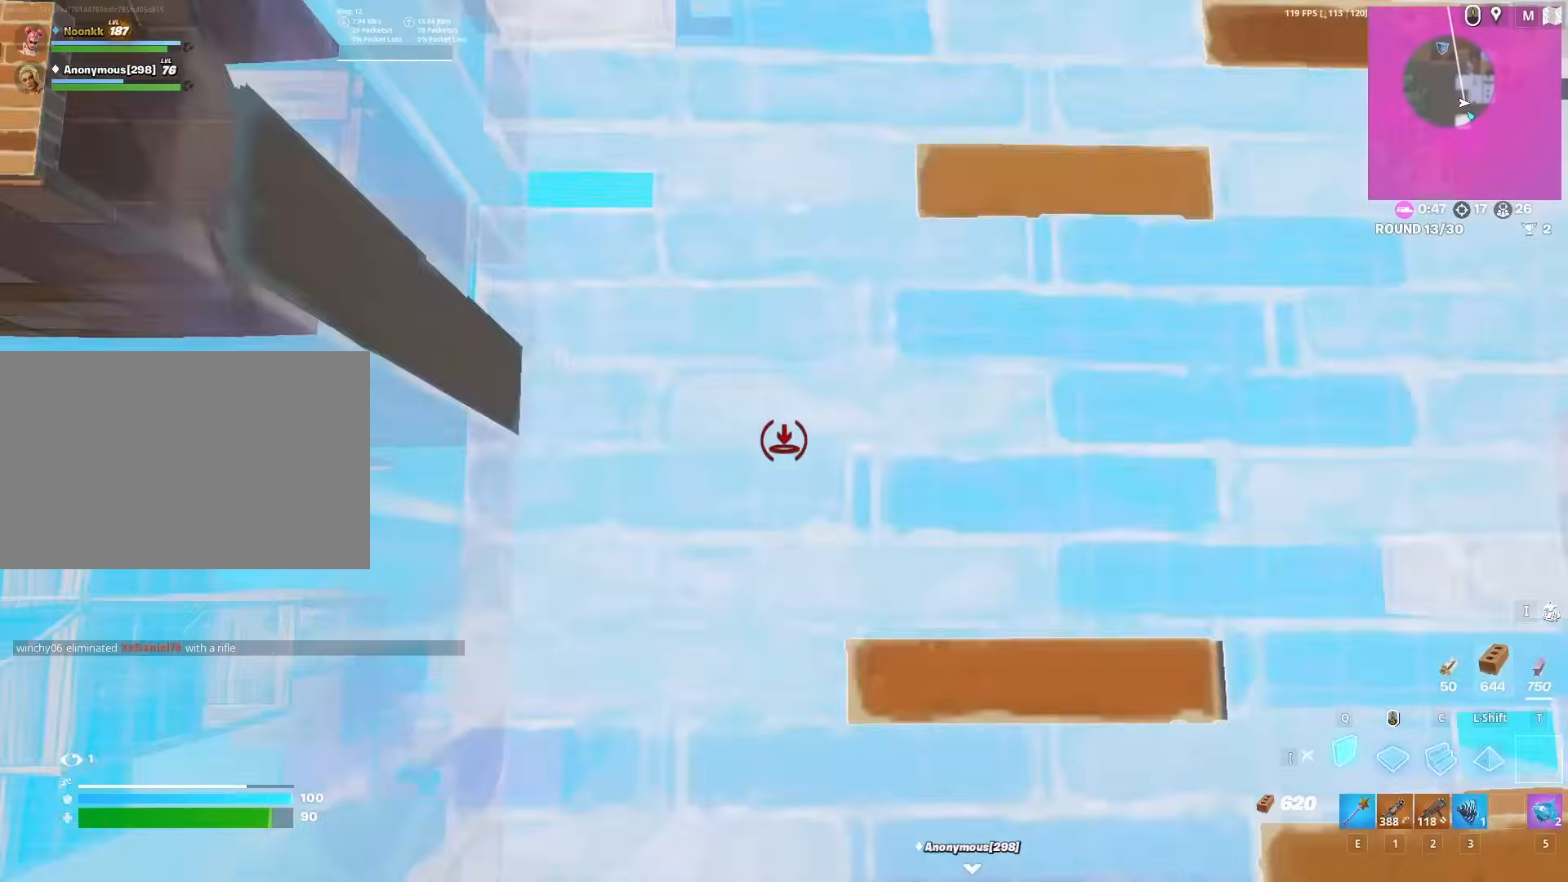
{"keys": ["d"], "mouse": [], "mouse_move": "up-left", "events": [[100, "2", "down"], [100, "mouse_left", "up"], [150, "2", "up"], [200, "d", "down"], [250, "w", "up"]]}
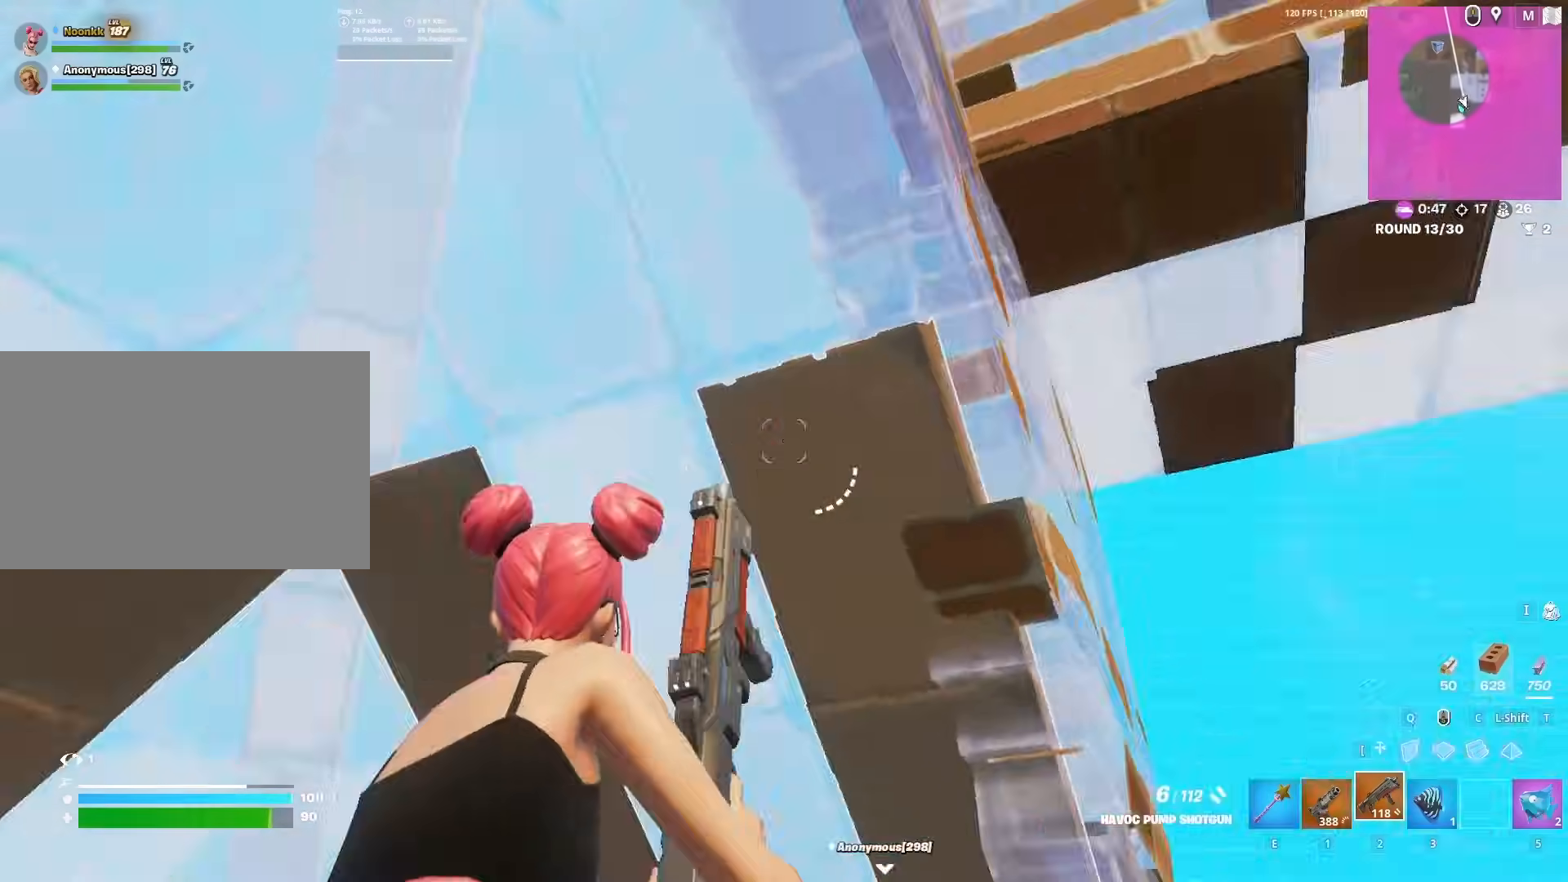
{"keys": ["w"], "mouse": [], "mouse_move": "down", "events": [[117, "w", "down"], [217, "d", "up"]]}
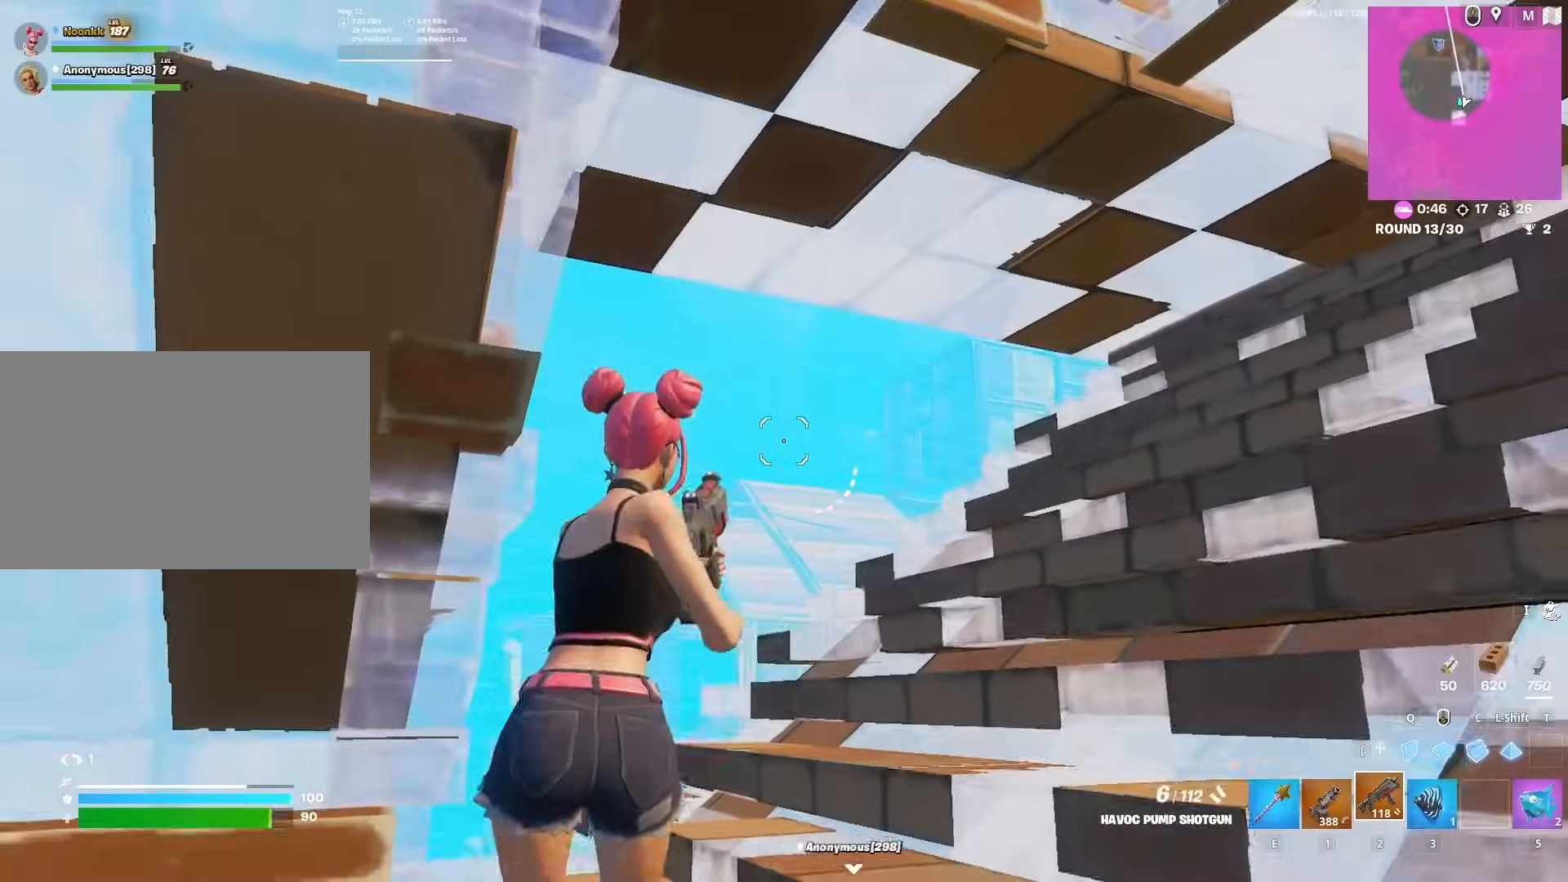
{"keys": ["q", "w"], "mouse": [], "mouse_move": "right", "events": [[33, "q", "down"], [83, "mouse_left", "down"], [133, "e", "down"], [133, "q", "up"], [167, "mouse_left", "up"], [217, "e", "up"], [267, "f", "down"], [267, "mouse_left", "down"], [367, "f", "up"], [367, "mouse_left", "up"], [500, "q", "down"]]}
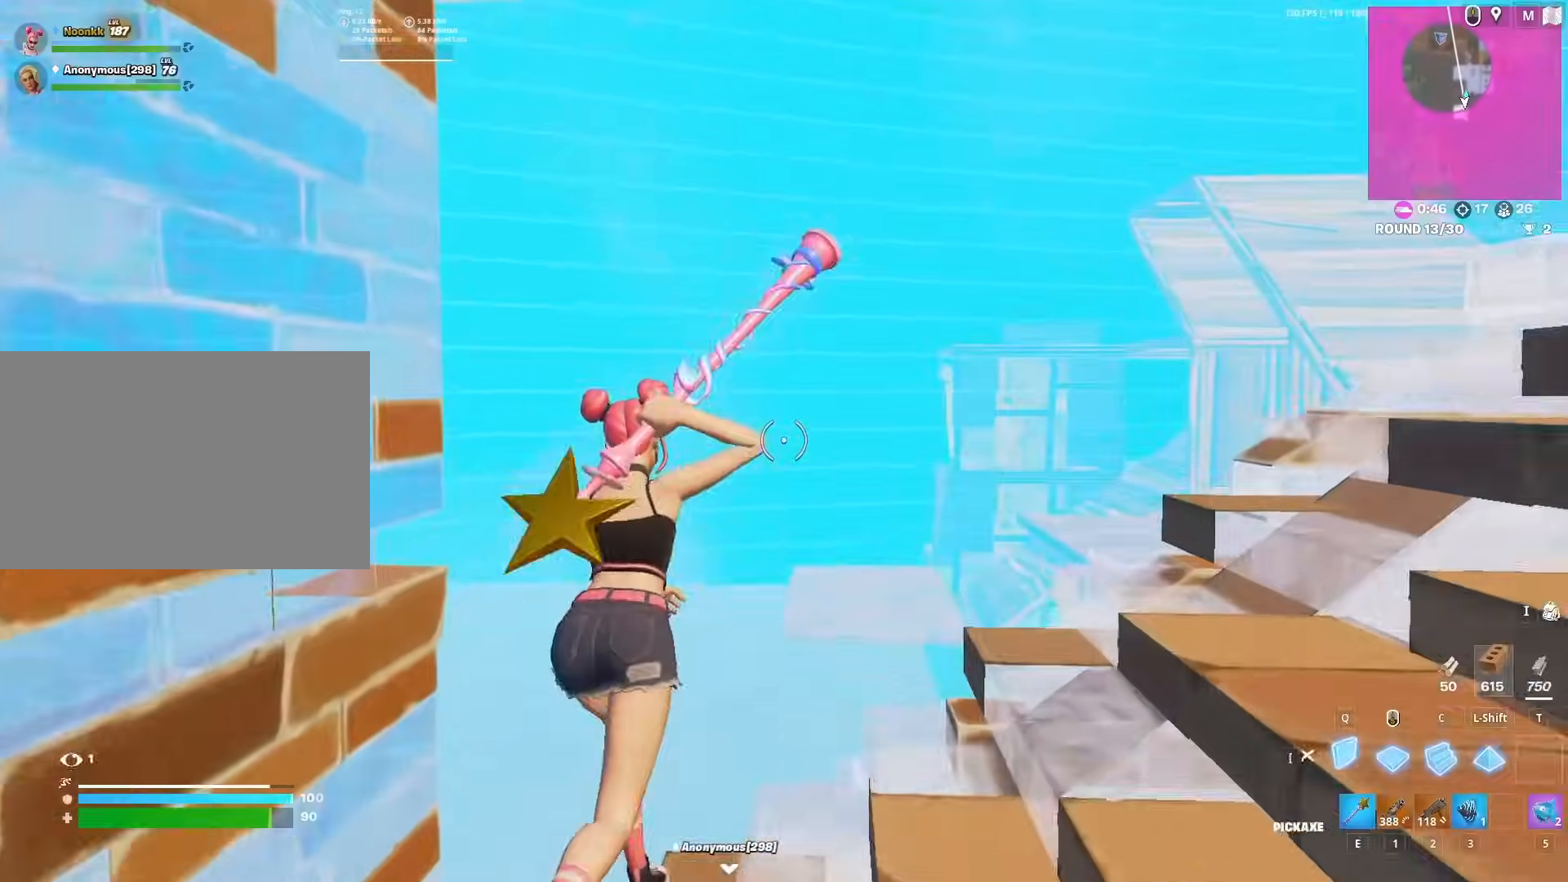
{"keys": ["a"], "mouse": ["left"], "mouse_move": "down-left", "events": [[50, "space", "down"], [100, "mouse_left", "down"], [100, "q", "up"], [133, "a", "down"], [183, "w", "up"], [283, "space", "up"]]}
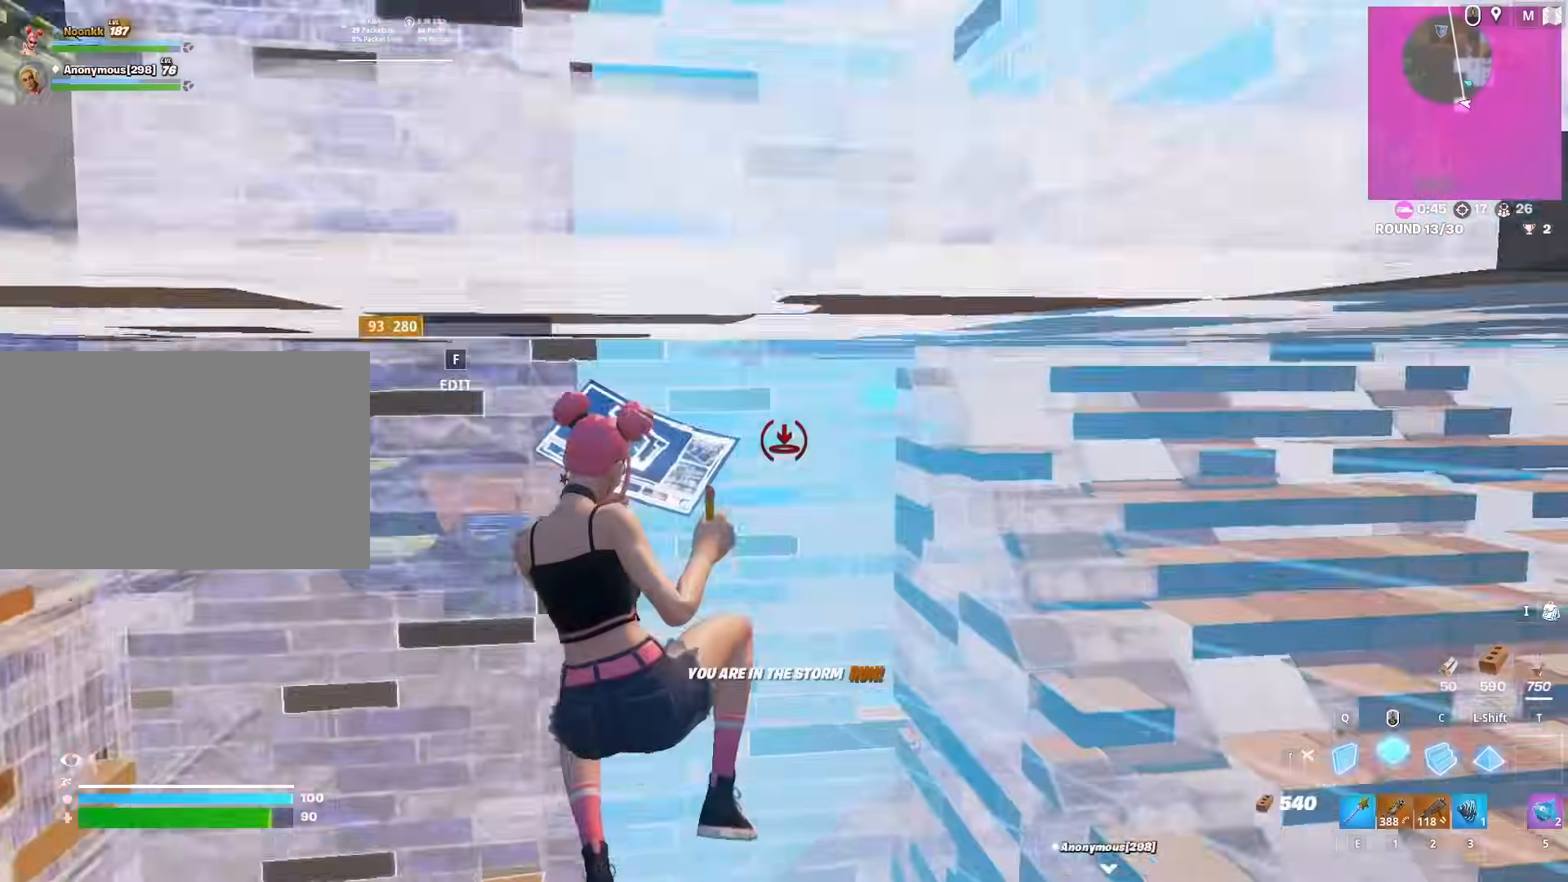
{"keys": ["w"], "mouse": [], "mouse_move": "down", "events": [[17, "w", "down"], [67, "c", "down"], [117, "c", "up"], [150, "shift", "down"], [250, "e", "down"], [300, "e", "up"], [300, "mouse_left", "up"], [300, "shift", "up"], [350, "a", "up"], [383, "f", "down"], [433, "mouse_left", "down"], [483, "f", "up"], [483, "mouse_left", "up"]]}
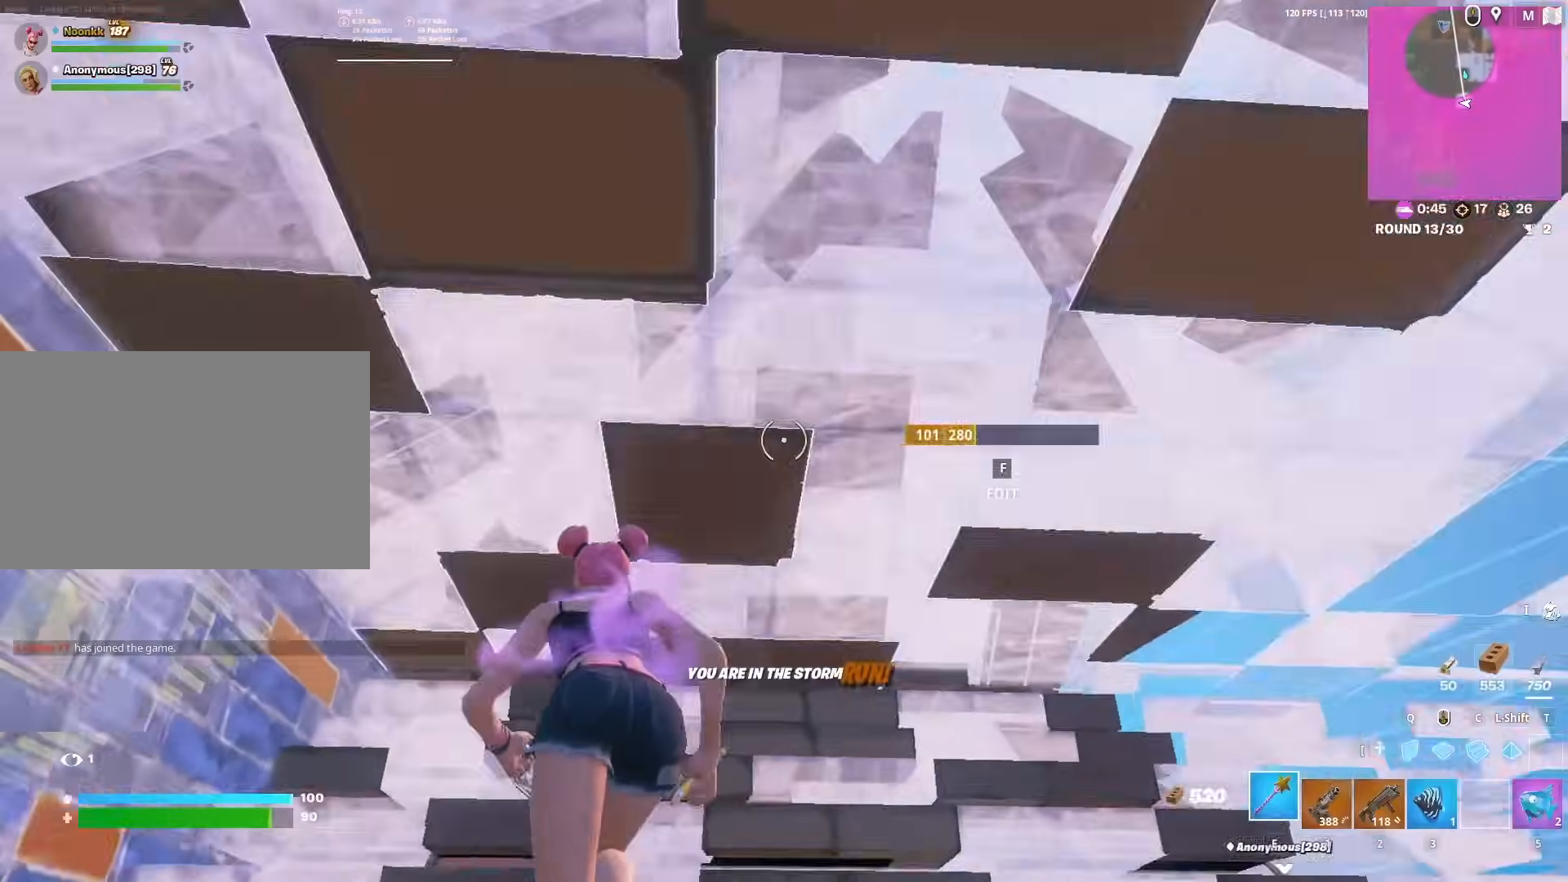
{"keys": ["w"], "mouse": ["wheel"], "mouse_move": "up", "events": [[133, "f", "down"], [133, "mouse_left", "down"], [183, "f", "up"], [183, "mouse_left", "up"], [317, "a", "down"], [367, "mouse_wheel", "down"], [417, "mouse_wheel", "up"], [450, "a", "up"], [500, "mouse_wheel", "down"]]}
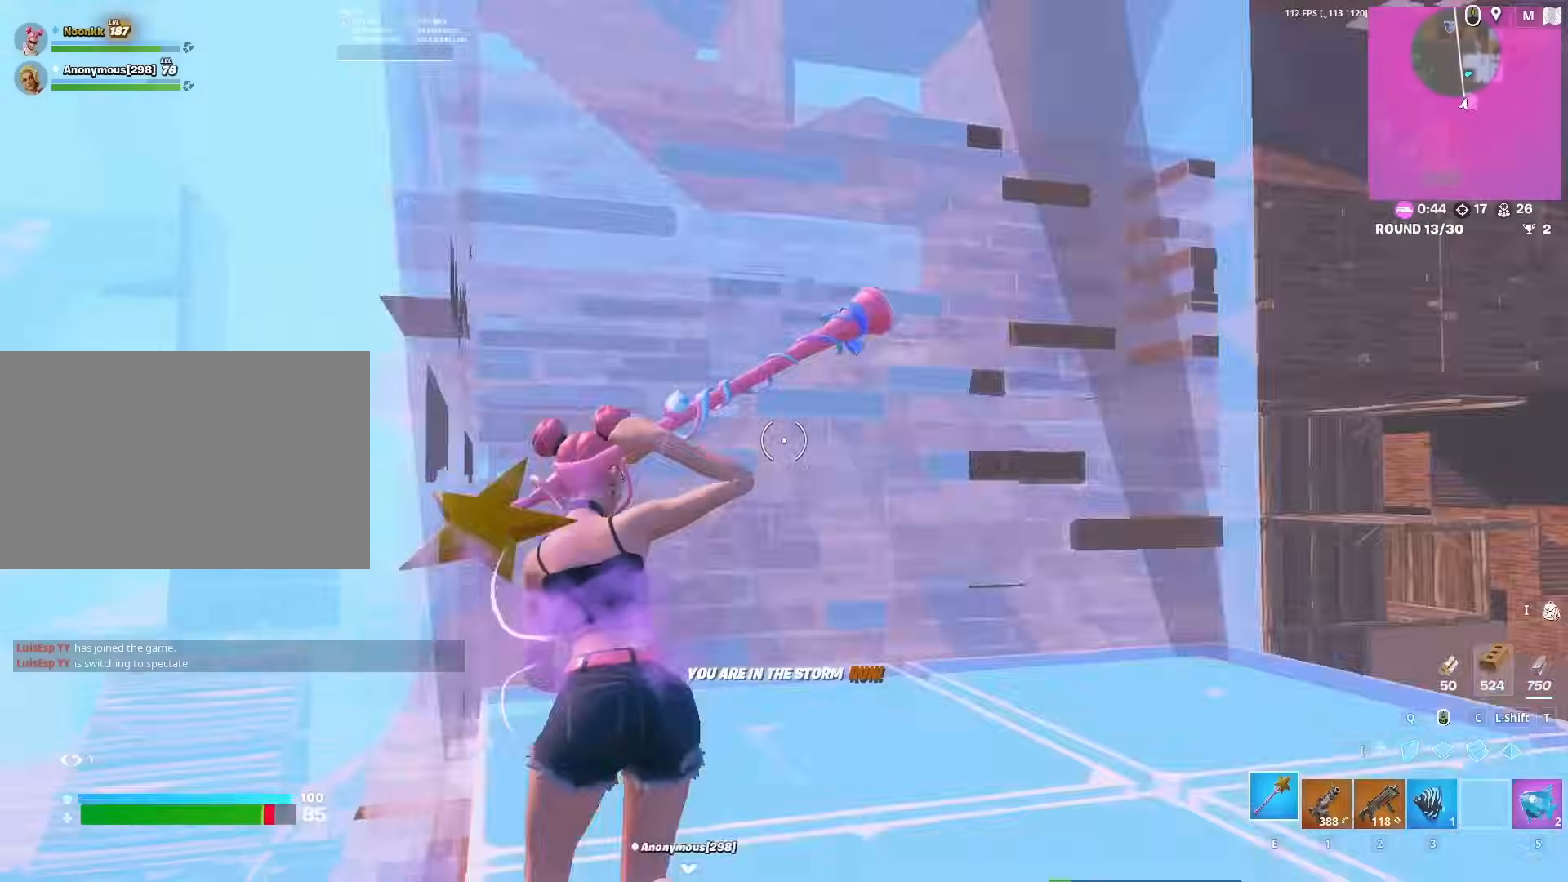
{"keys": ["w"], "mouse": ["left"], "mouse_move": "up-left", "events": [[100, "mouse_wheel", "up"], [183, "f", "down"], [233, "mouse_left", "down"], [283, "f", "up"]]}
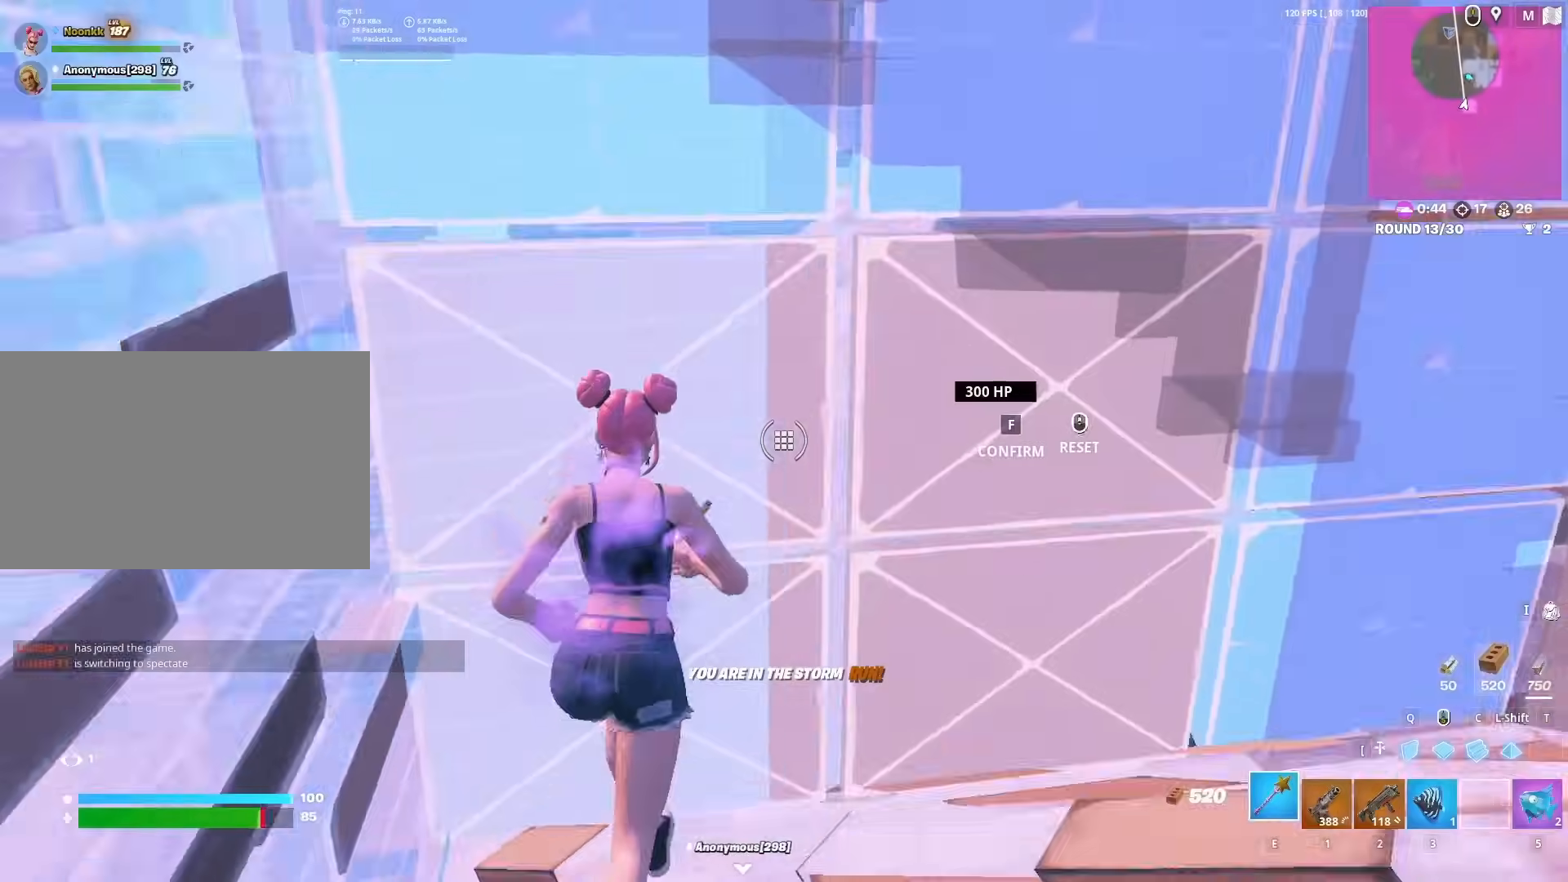
{"keys": ["q", "space", "w"], "mouse": ["left"], "mouse_move": "left", "events": [[117, "mouse_left", "up"], [250, "a", "down"], [300, "mouse_left", "down"], [400, "a", "up"], [483, "q", "down"], [483, "space", "down"]]}
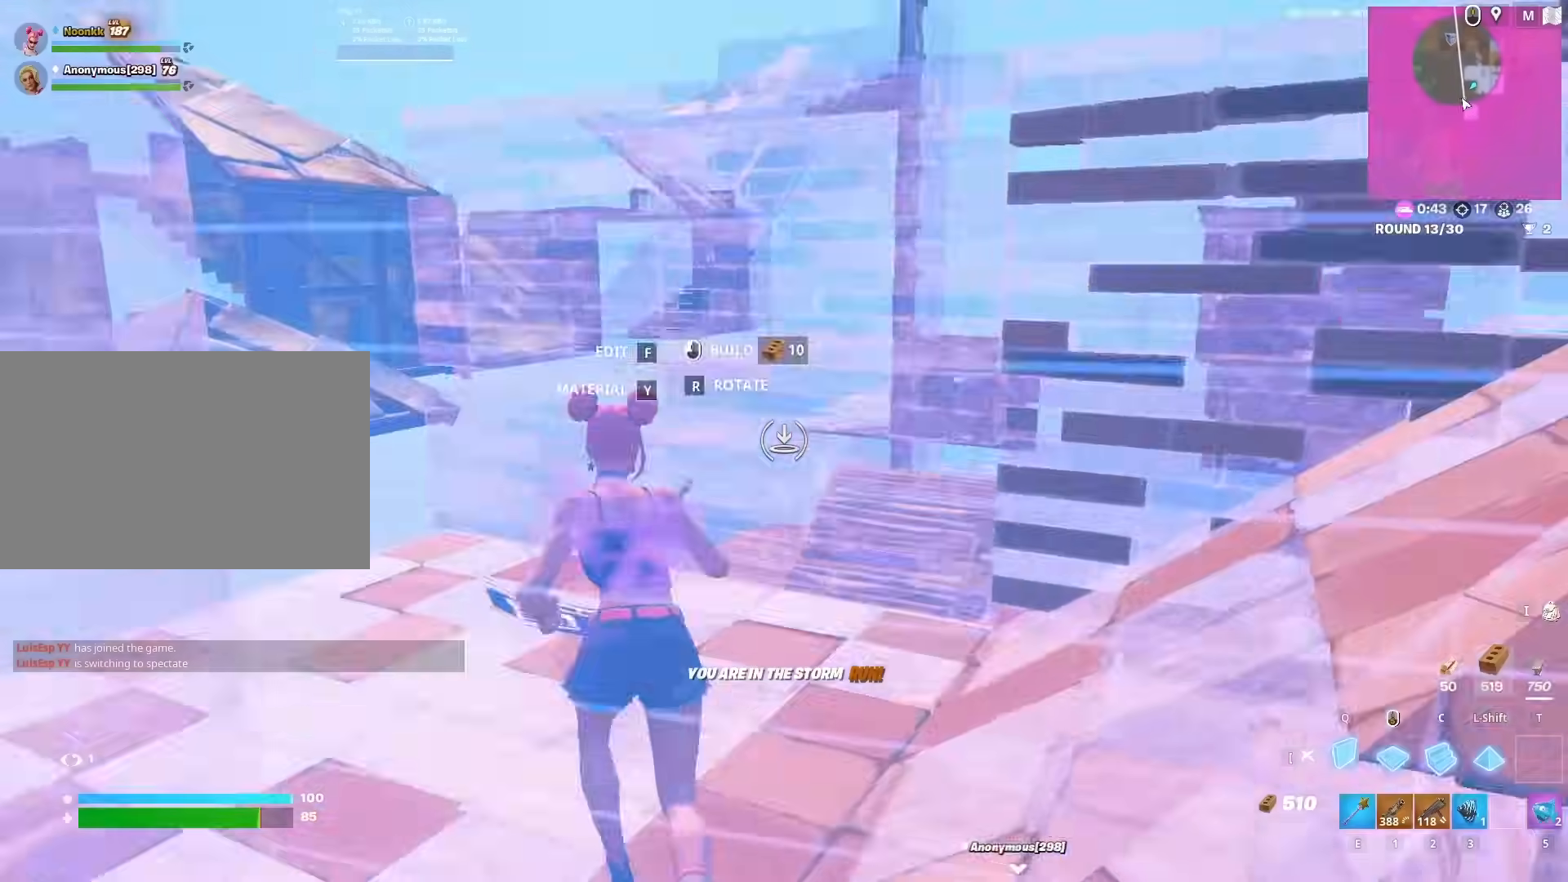
{"keys": ["f", "w"], "mouse": ["left"], "mouse_move": "down-left", "events": [[83, "q", "up"], [83, "space", "up"], [133, "c", "down"], [183, "c", "up"], [183, "q", "down"], [283, "q", "up"], [400, "a", "down"], [400, "mouse_left", "up"], [450, "f", "down"], [500, "a", "up"], [500, "mouse_left", "down"]]}
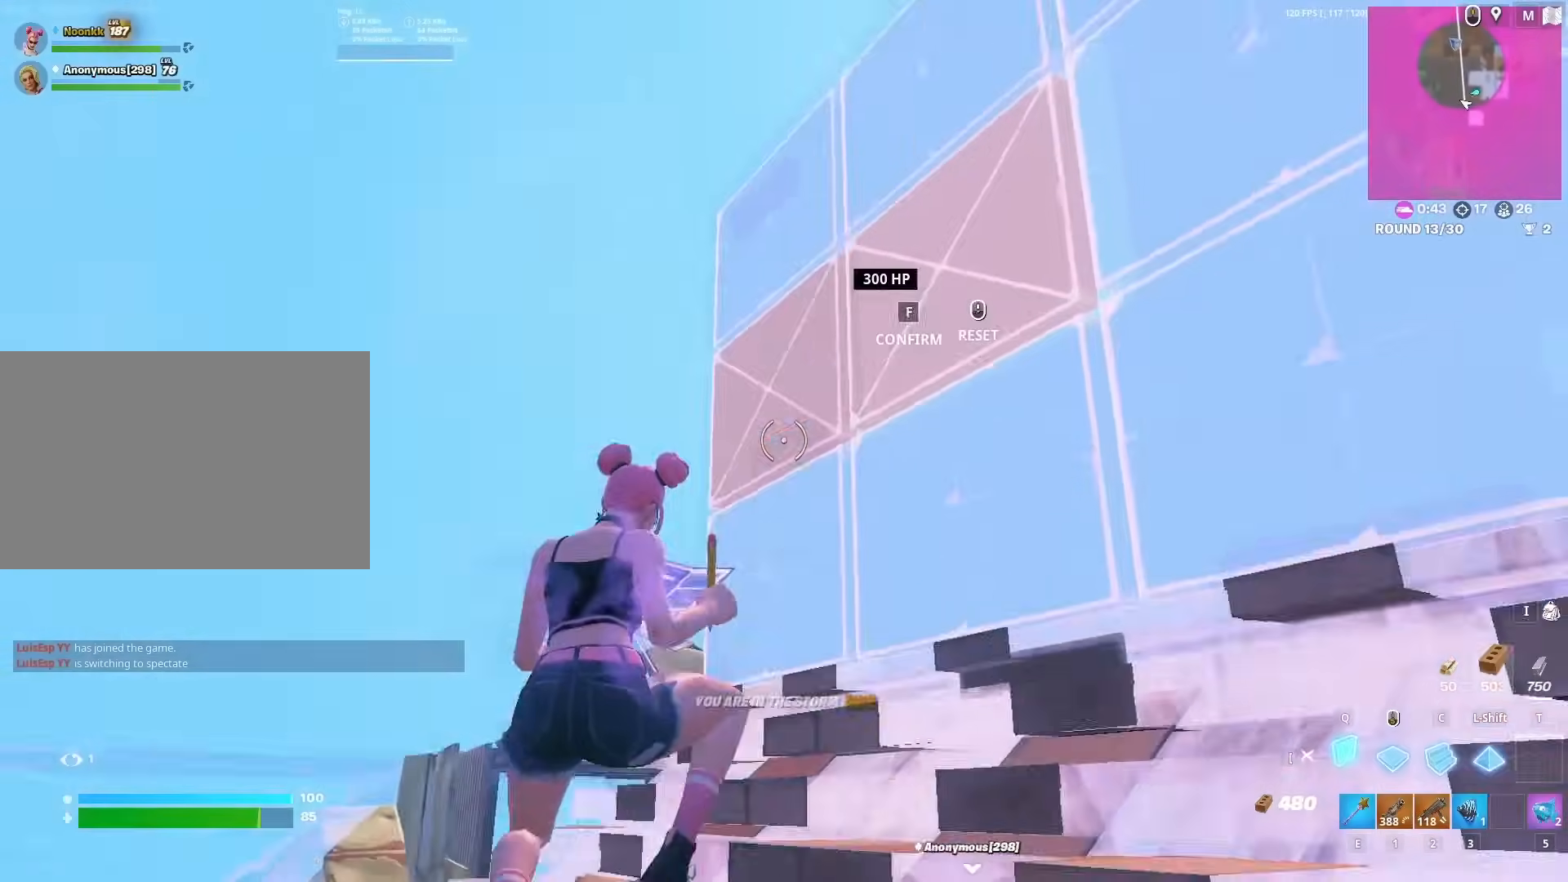
{"keys": ["f", "w"], "mouse": [], "mouse_move": "right", "events": [[50, "f", "up"], [100, "mouse_left", "up"], [133, "mouse_left", "down"], [200, "c", "down"], [300, "c", "up"], [300, "shift", "down"], [333, "a", "down"], [417, "mouse_left", "up"], [417, "shift", "up"], [467, "a", "up"], [467, "f", "down"]]}